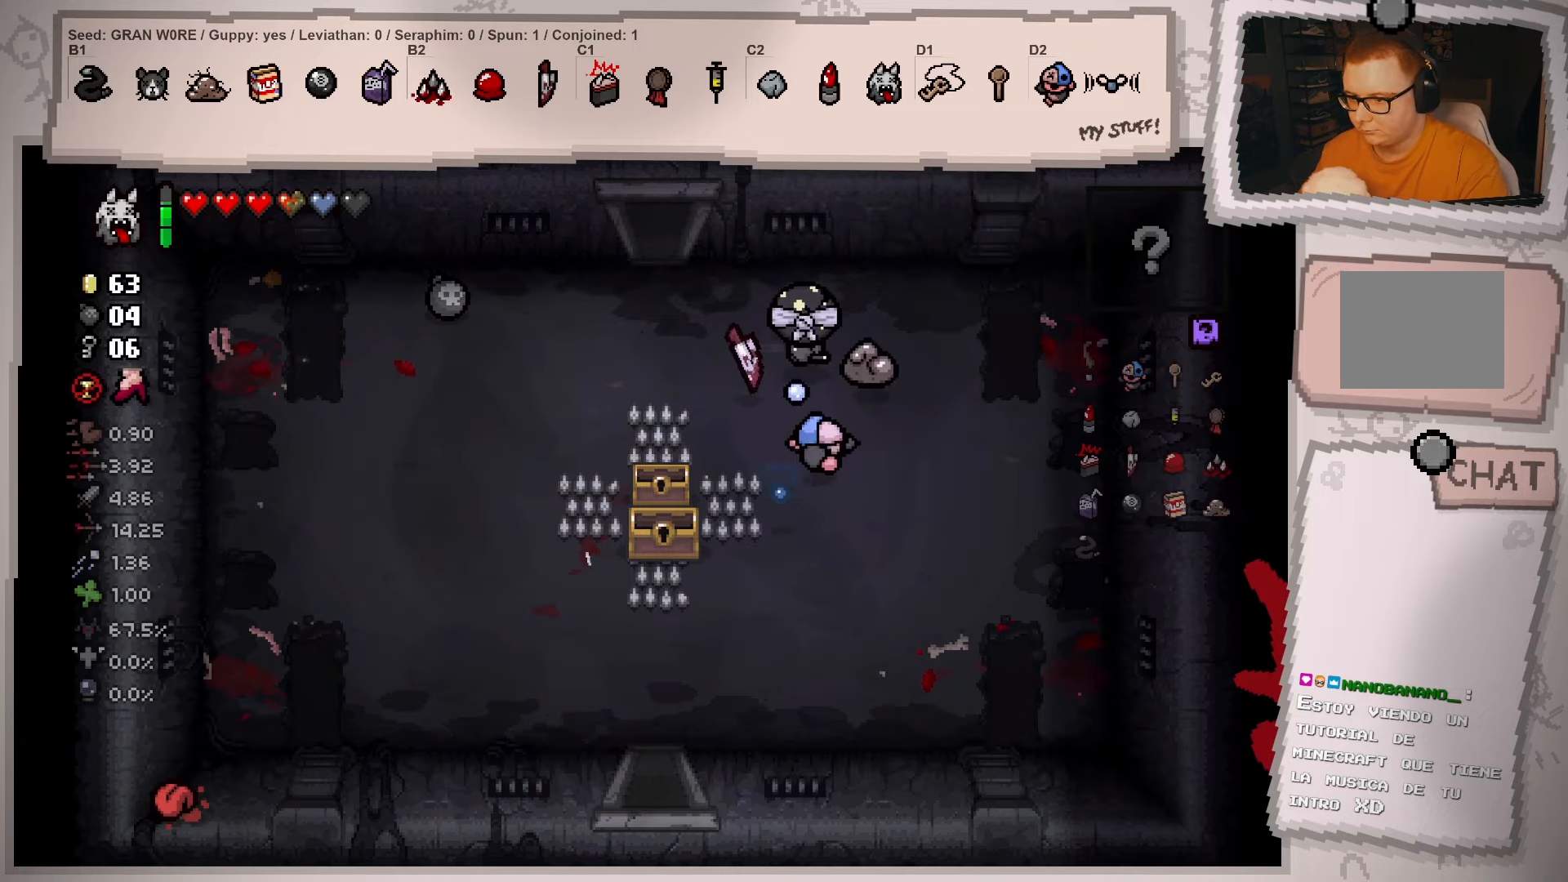
Gameplay with a controller (Xbox layout); each line is a JSON object with the inputs held at the frame after it. "events" lists button and stick changes between this image and that frame as [ms after this image, input, new state], when the widget could be followed in between. Not read: L3 R3.
{"buttons": [], "left_stick": "left", "right_stick": "up", "events": []}
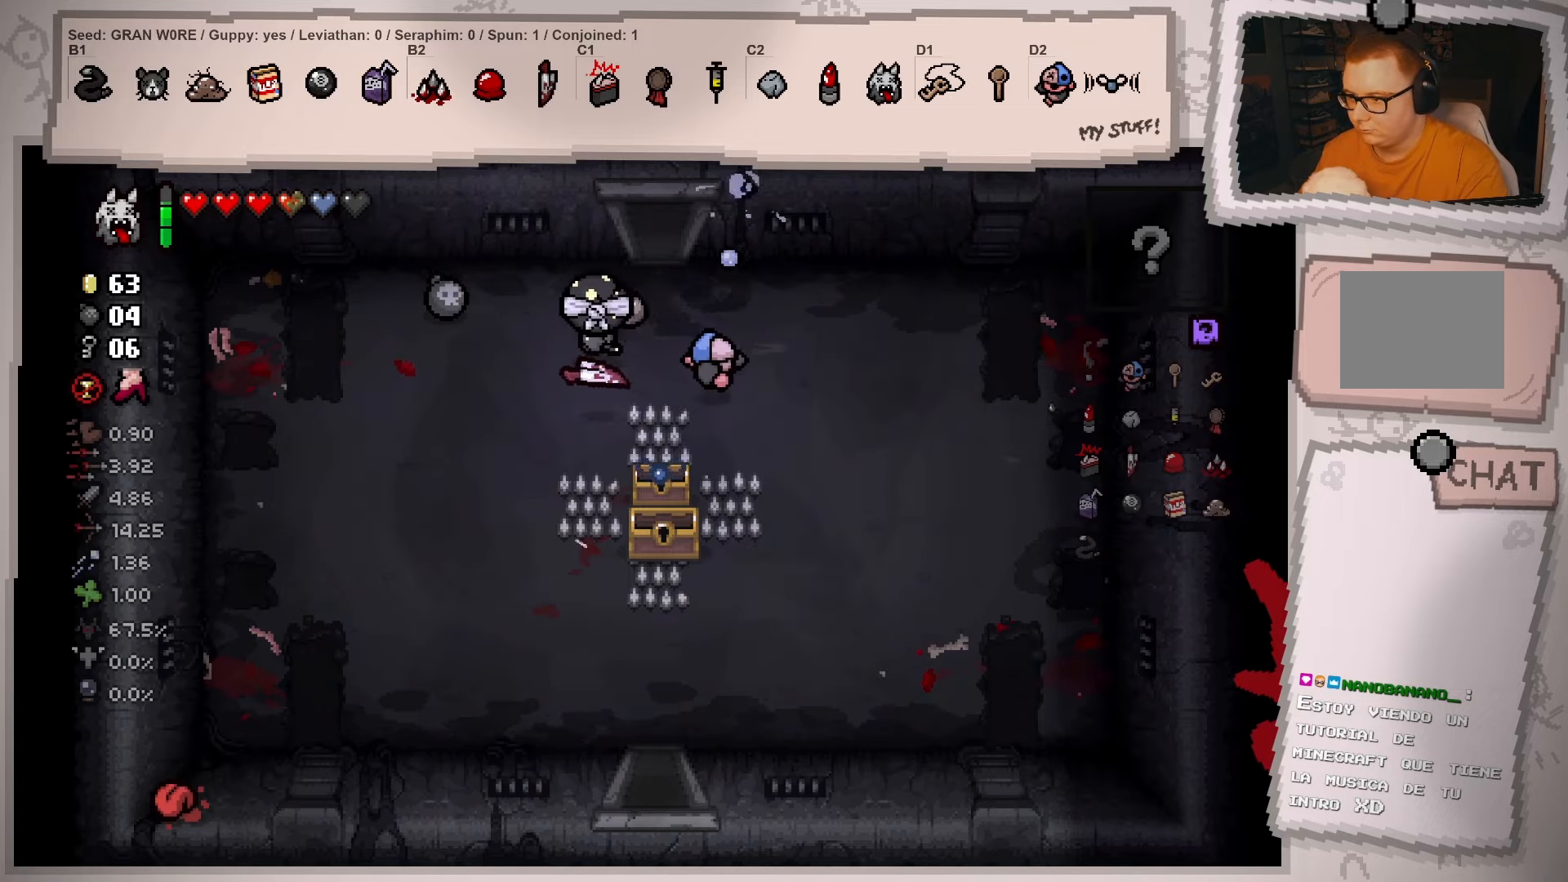
{"buttons": [], "left_stick": "right", "right_stick": "up", "events": [[250, "left_stick", "up-left"], [417, "left_stick", "up-right"], [500, "left_stick", "right"]]}
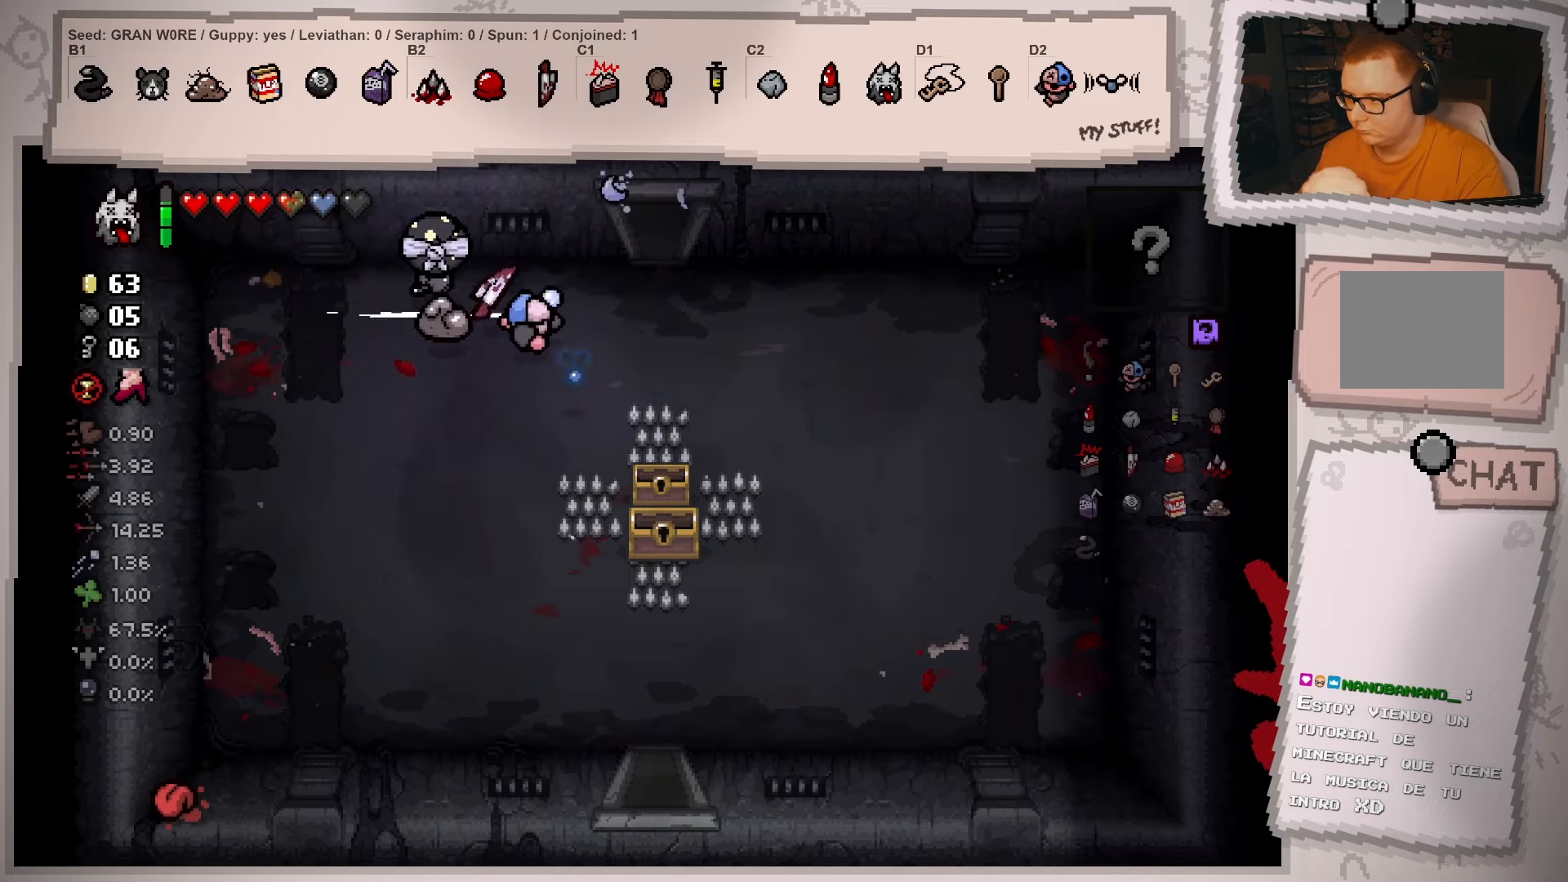
{"buttons": [], "left_stick": "up-right", "right_stick": "up", "events": [[467, "left_stick", "up-right"]]}
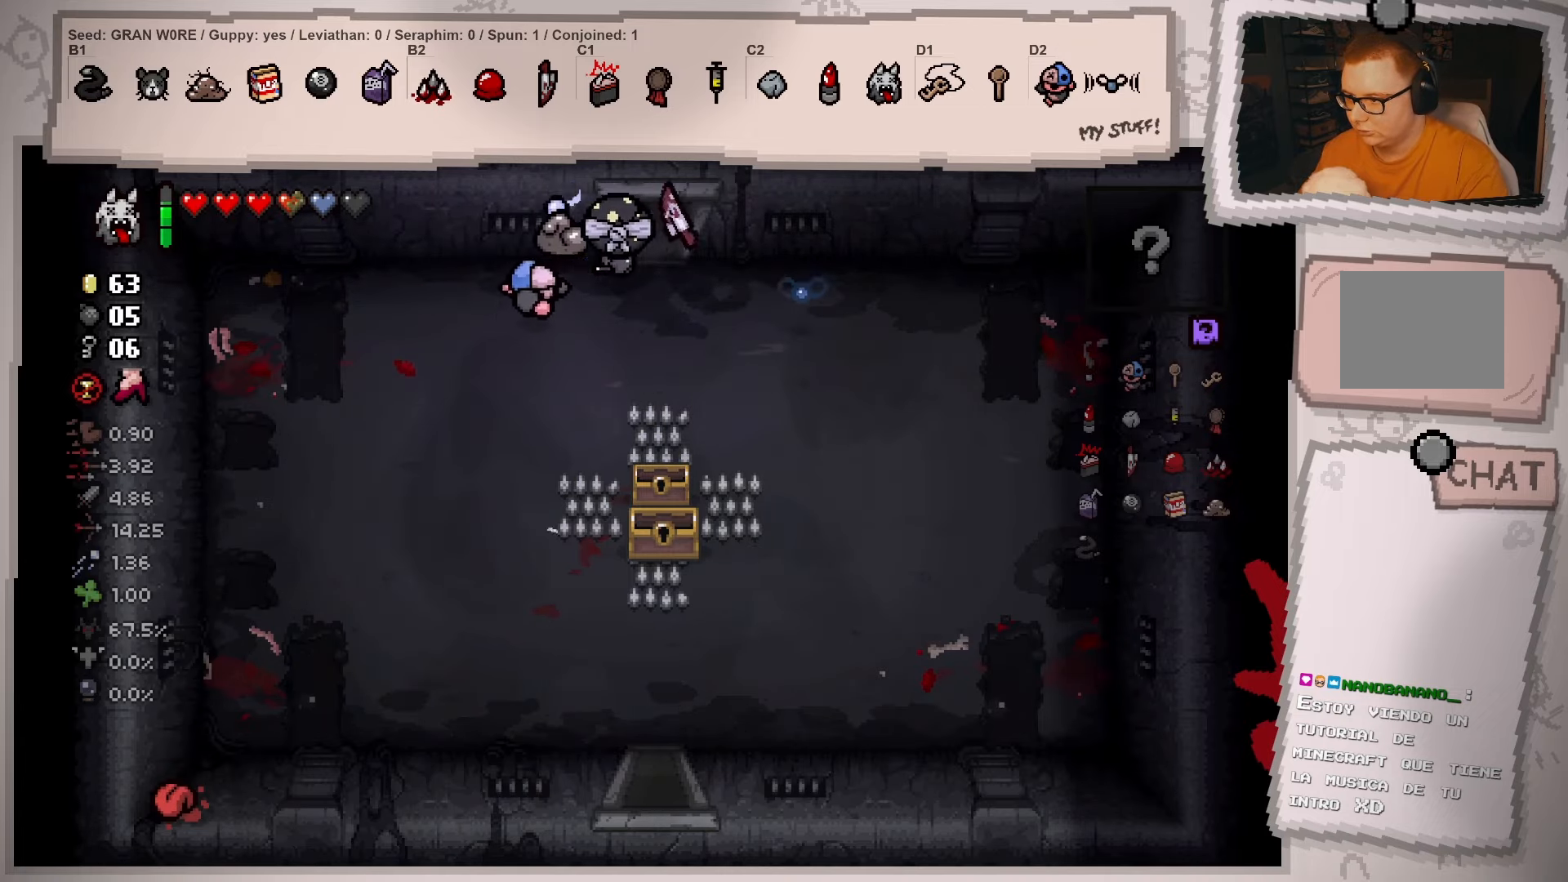
{"buttons": [], "left_stick": "center", "right_stick": "up", "events": [[133, "left_stick", "up"], [484, "left_stick", "center"]]}
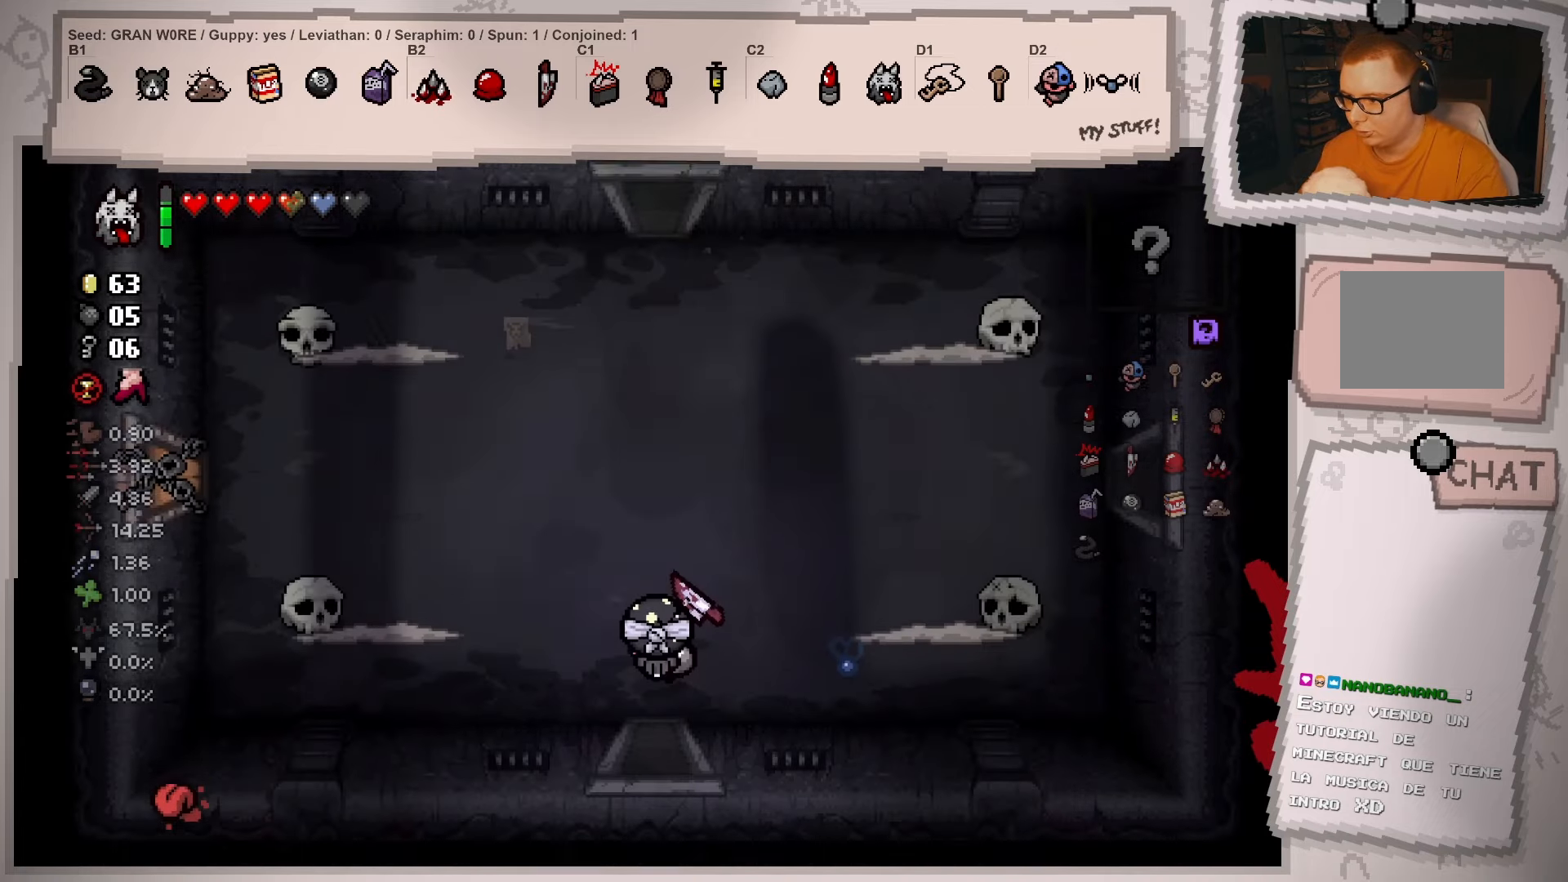
{"buttons": [], "left_stick": "center", "right_stick": "up", "events": []}
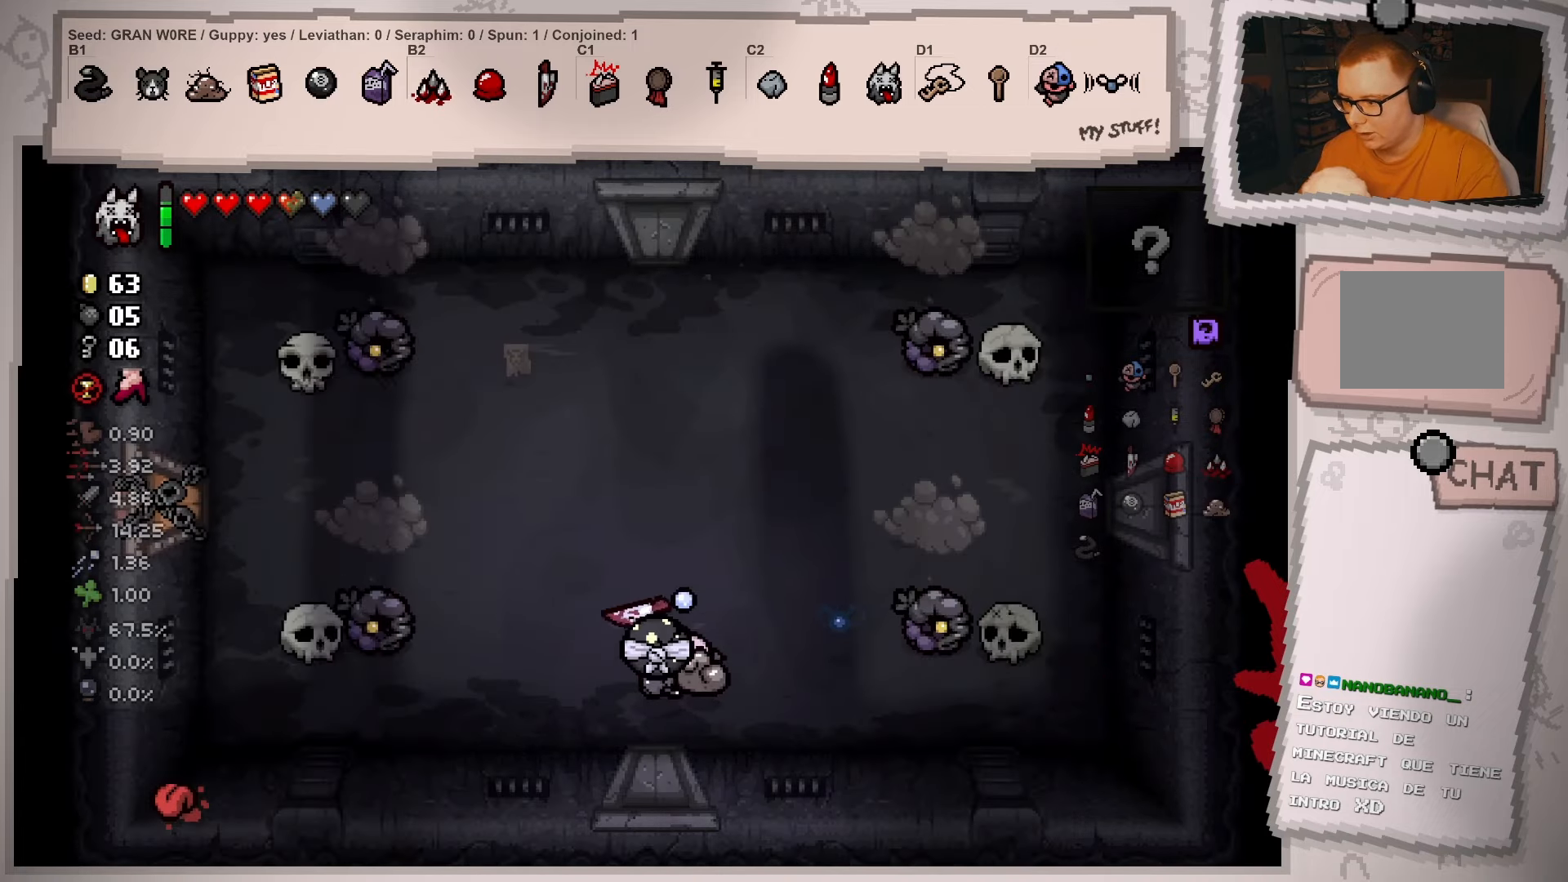
{"buttons": [], "left_stick": "up", "right_stick": "up", "events": [[16, "left_stick", "up-left"], [233, "left_stick", "center"], [367, "left_stick", "right"], [484, "left_stick", "up"]]}
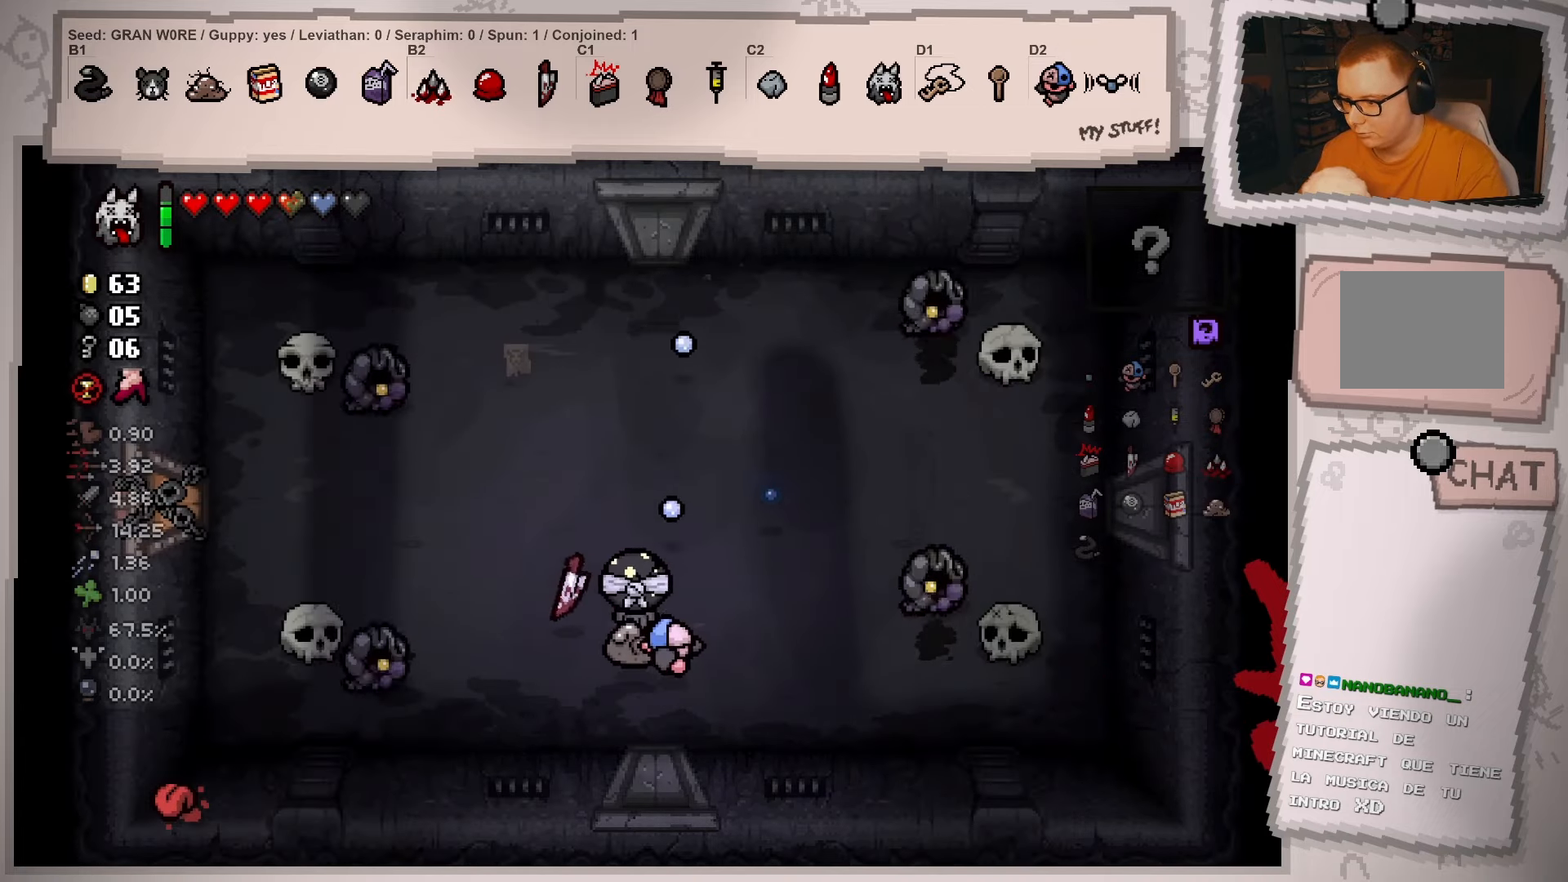
{"buttons": [], "left_stick": "center", "right_stick": "up", "events": [[50, "left_stick", "center"], [200, "left_stick", "right"], [334, "left_stick", "center"]]}
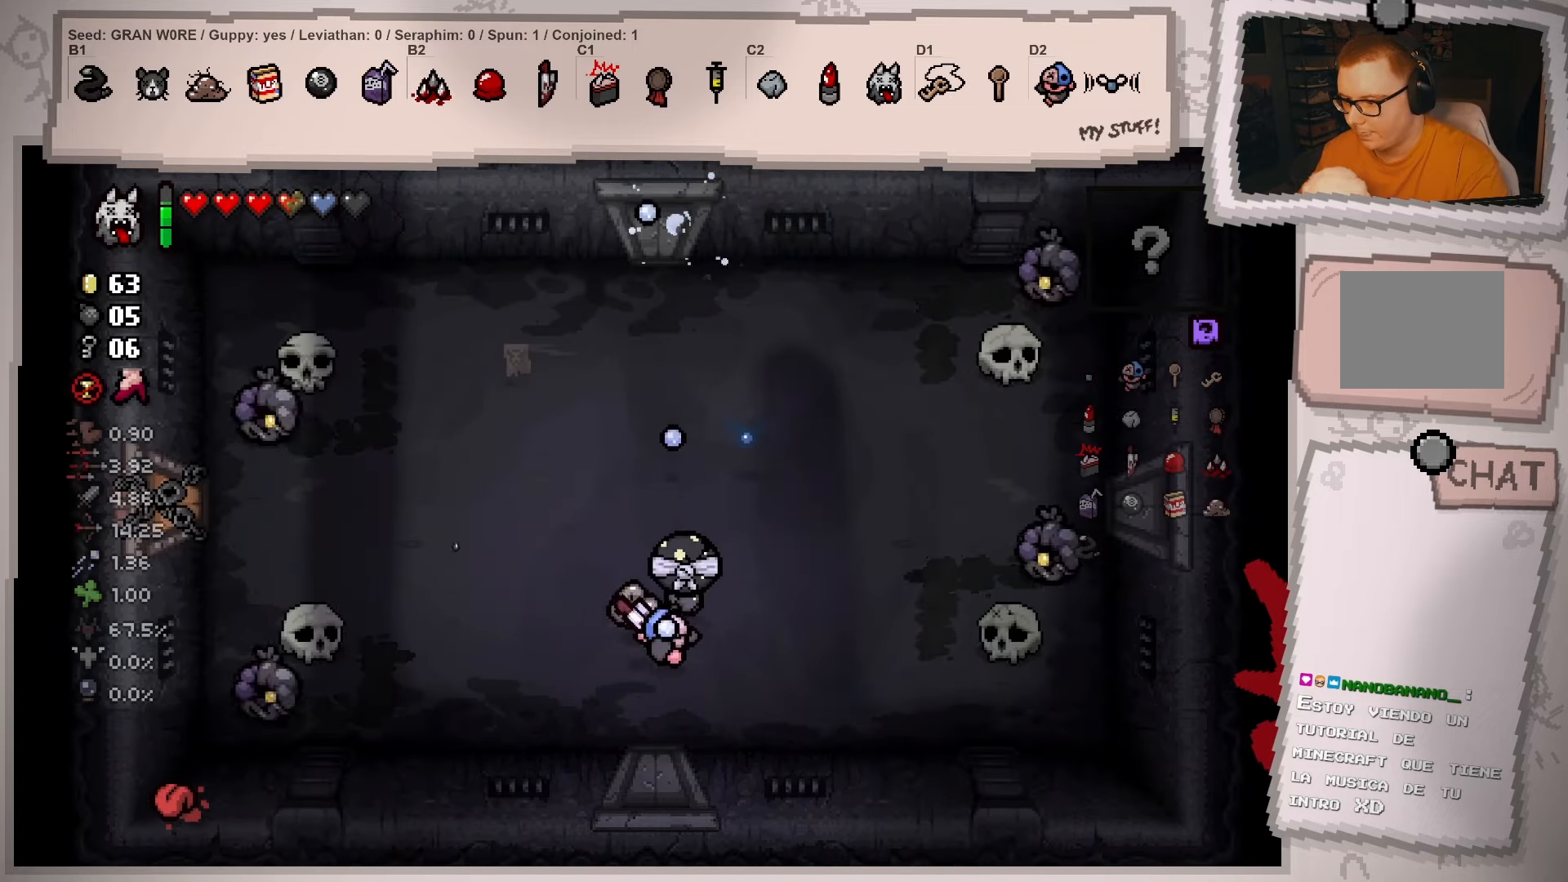
{"buttons": [], "left_stick": "center", "right_stick": "up", "events": [[16, "left_stick", "up-right"], [117, "left_stick", "center"], [283, "left_stick", "left"], [367, "left_stick", "up"], [417, "left_stick", "right"], [484, "left_stick", "center"]]}
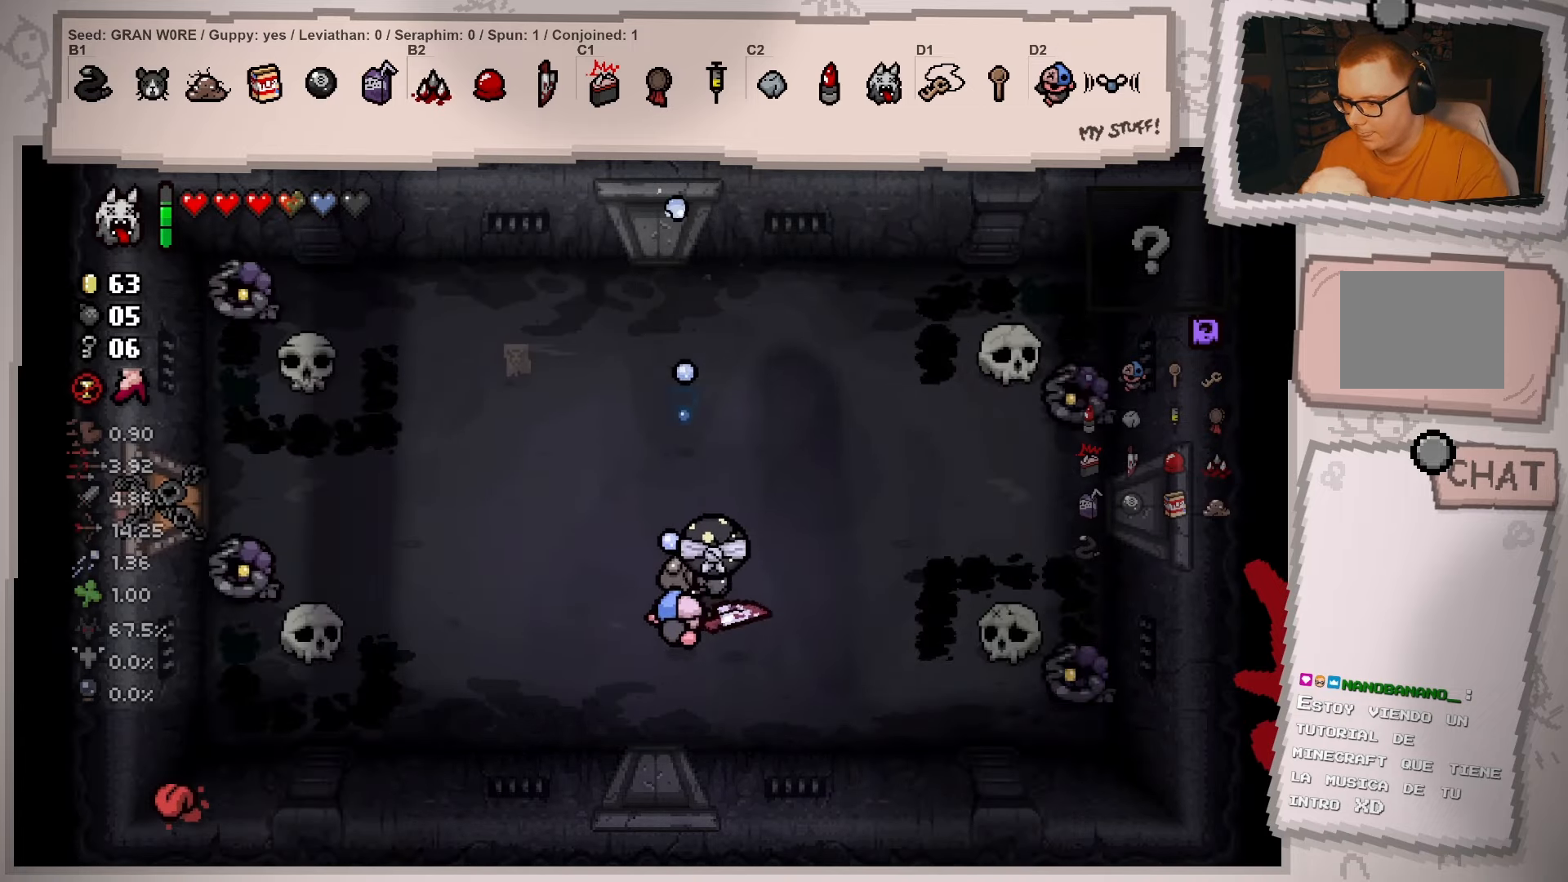
{"buttons": [], "left_stick": "up-left", "right_stick": "up", "events": [[117, "left_stick", "down-left"], [167, "left_stick", "left"], [267, "left_stick", "up-left"]]}
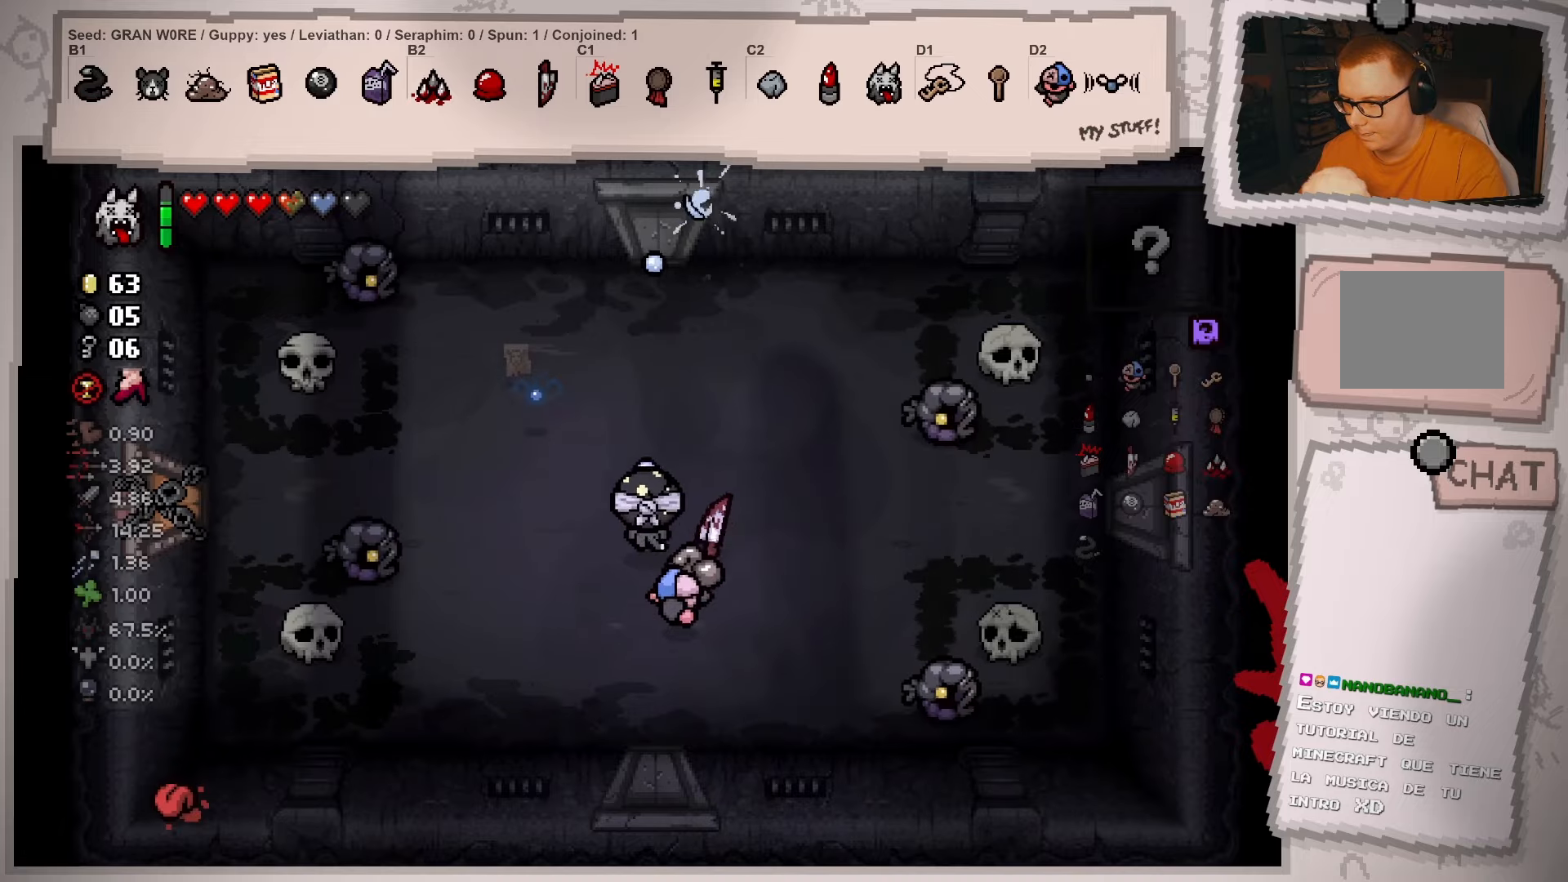
{"buttons": [], "left_stick": "down-left", "right_stick": "up", "events": [[183, "left_stick", "up"], [317, "left_stick", "down-left"]]}
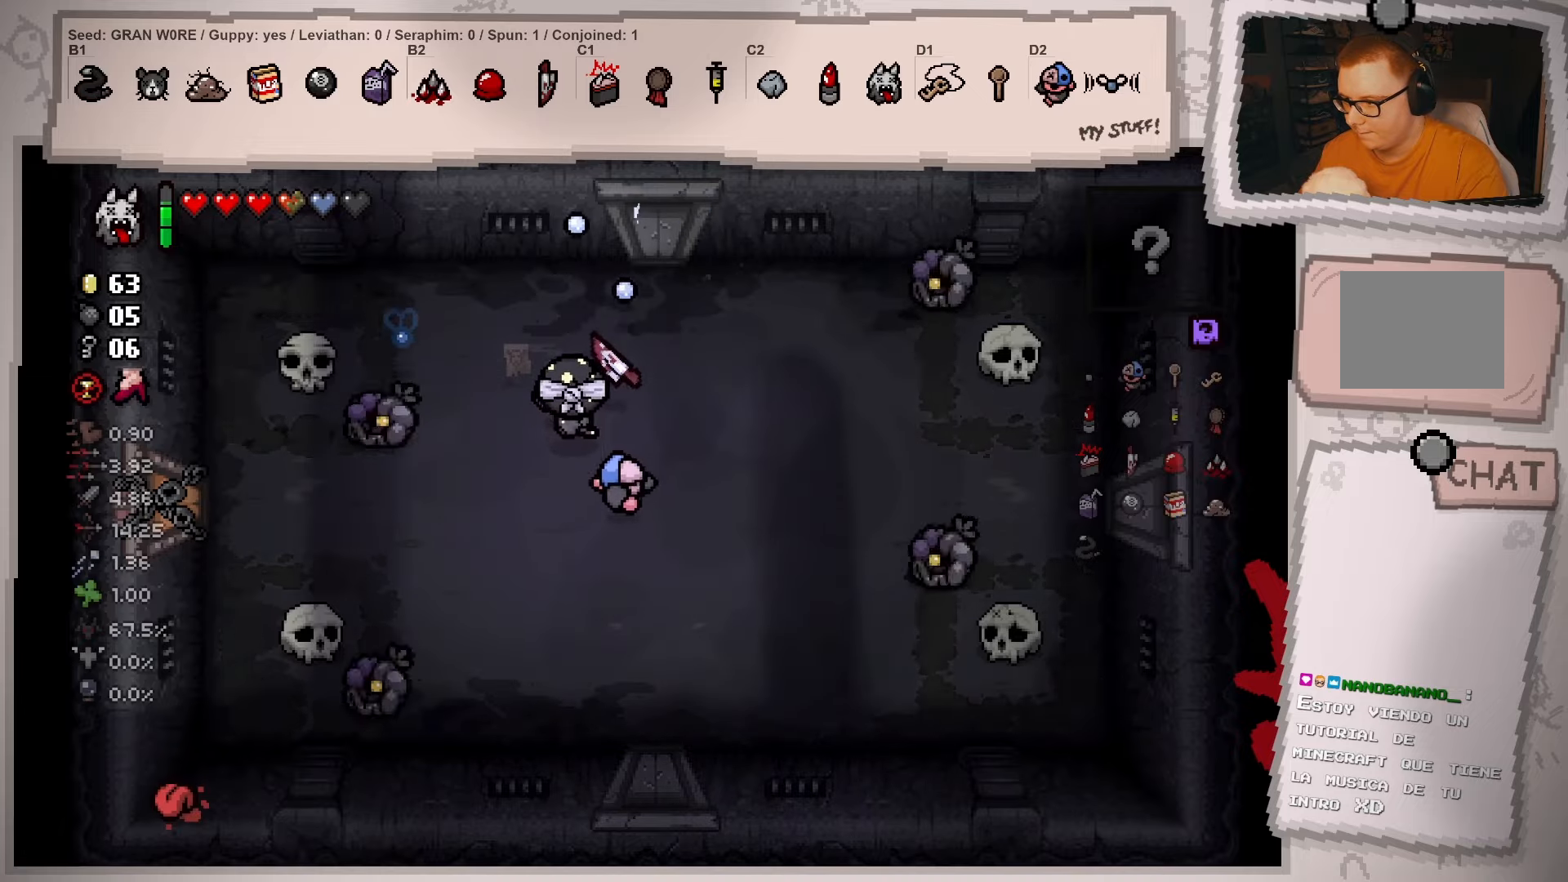
{"buttons": [], "left_stick": "down-right", "right_stick": "up", "events": [[50, "left_stick", "down"], [267, "left_stick", "center"], [317, "left_stick", "up"], [367, "left_stick", "right"], [451, "left_stick", "down-right"]]}
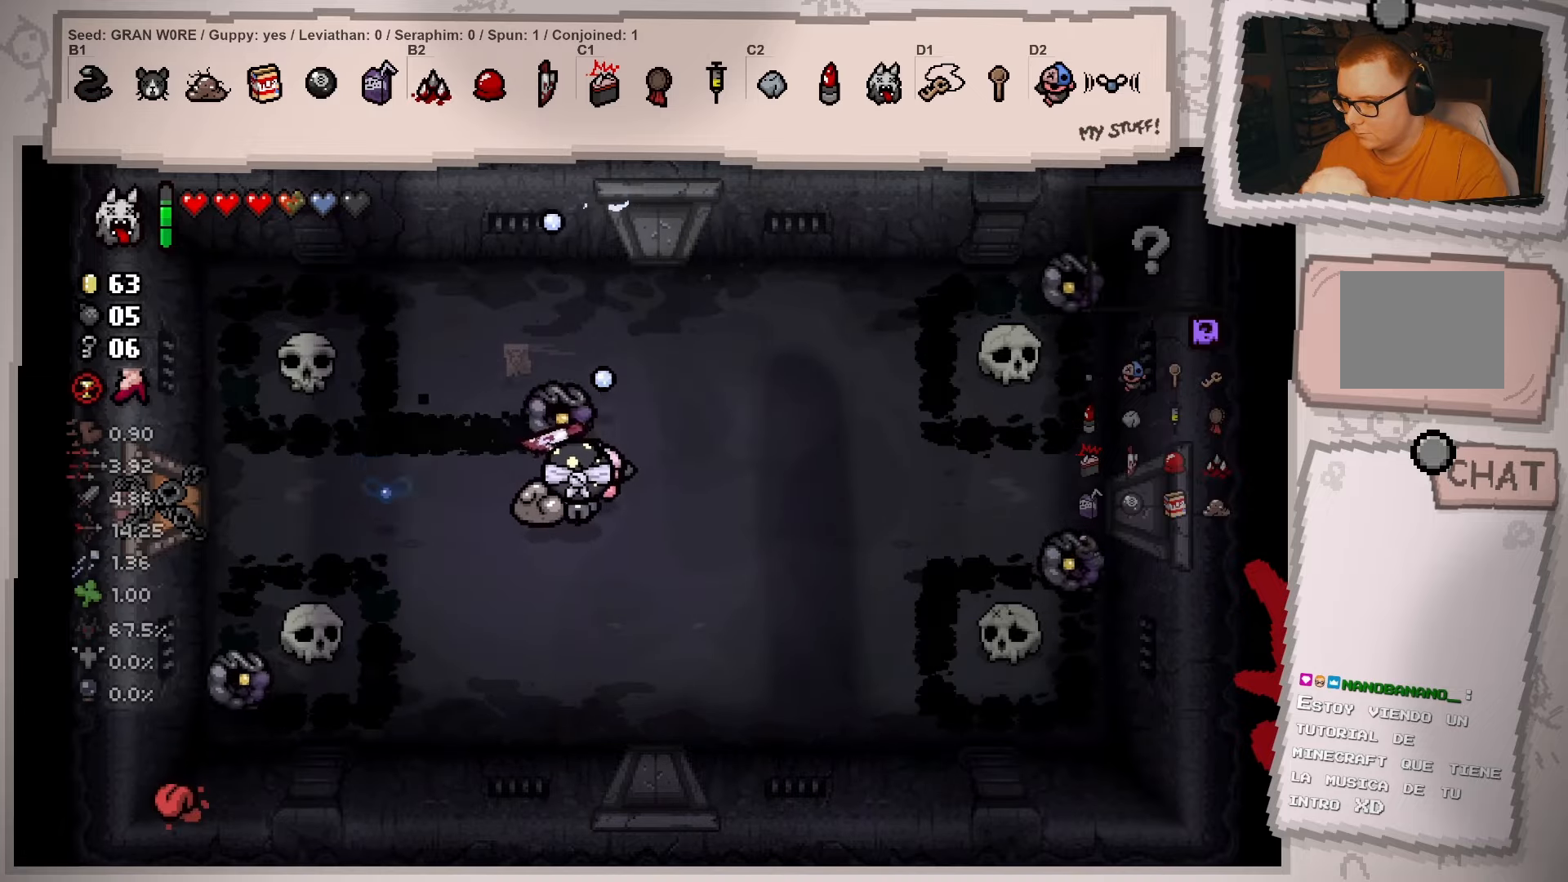
{"buttons": [], "left_stick": "right", "right_stick": "up", "events": [[50, "left_stick", "down"], [350, "left_stick", "center"], [484, "left_stick", "right"]]}
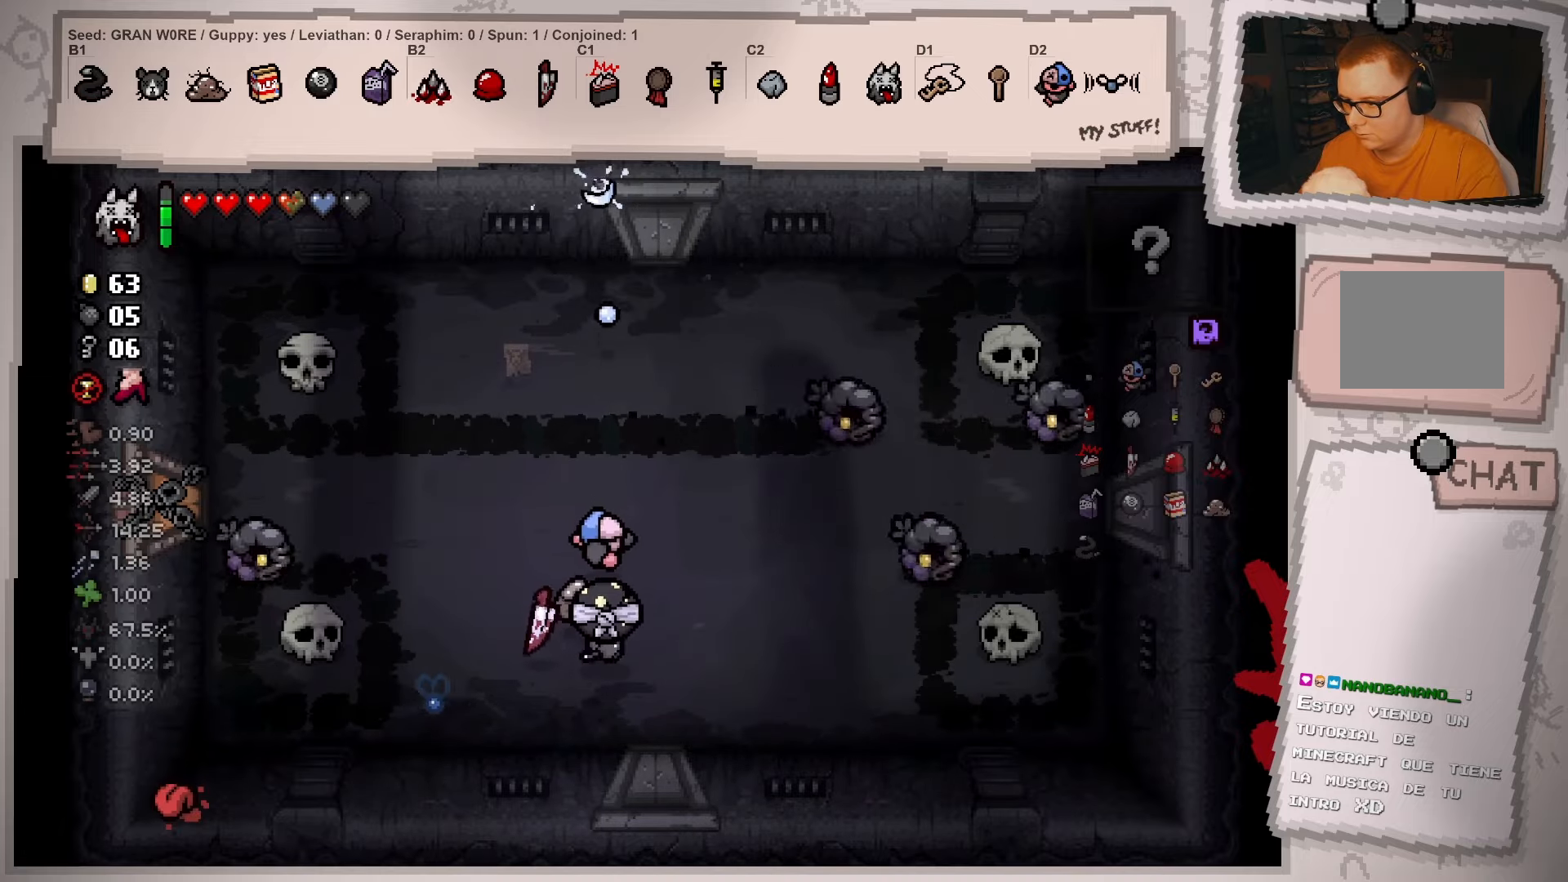
{"buttons": [], "left_stick": "up", "right_stick": "up", "events": [[34, "left_stick", "up-right"], [134, "left_stick", "up"]]}
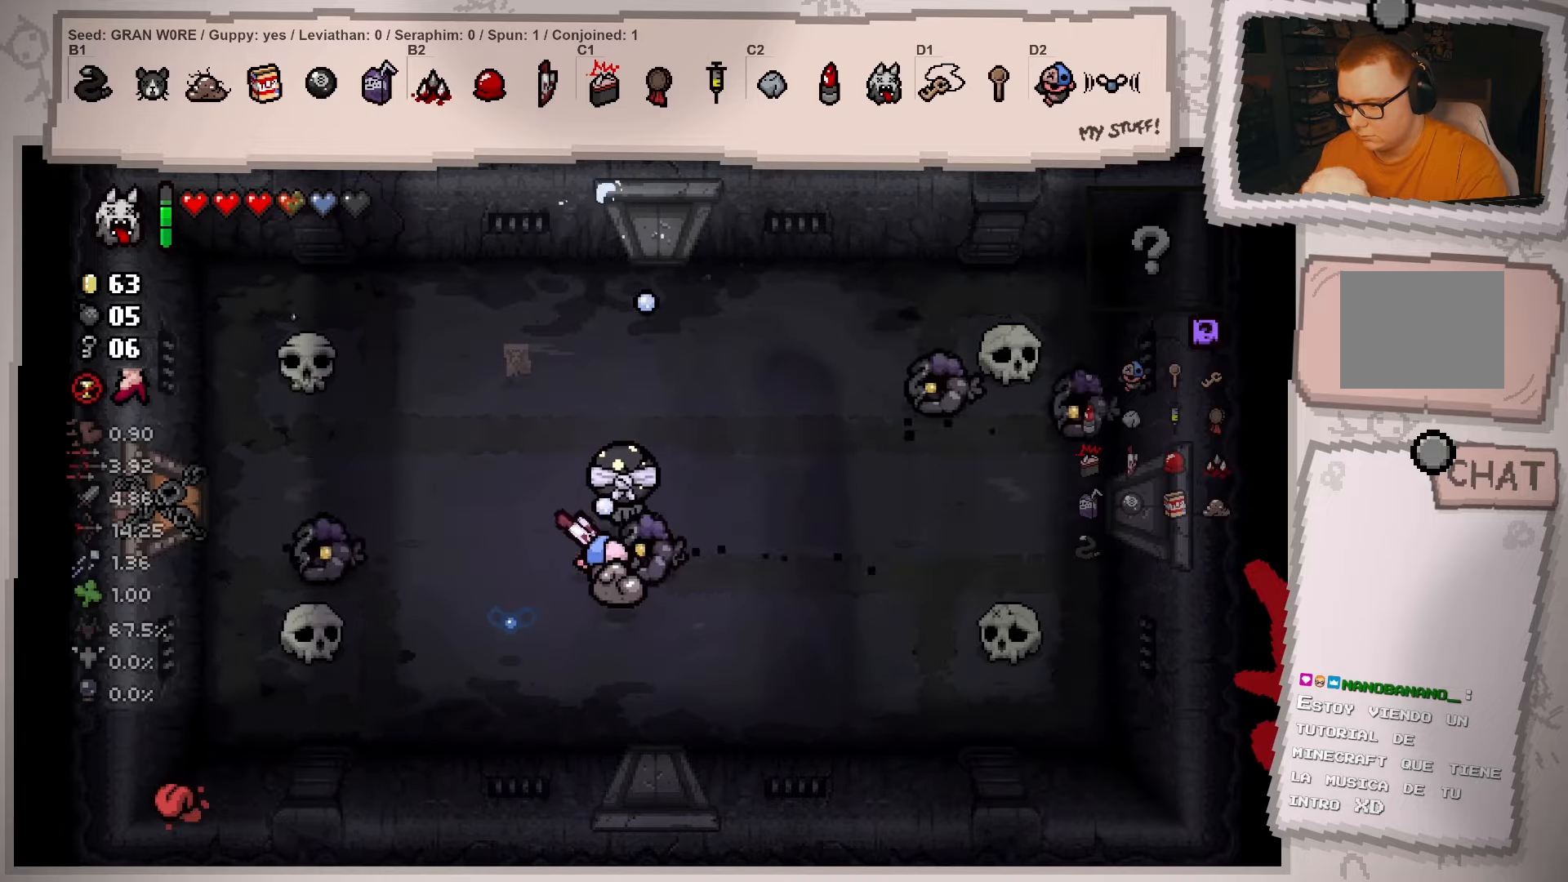
{"buttons": [], "left_stick": "down-right", "right_stick": "up", "events": [[217, "left_stick", "center"], [484, "left_stick", "down-right"]]}
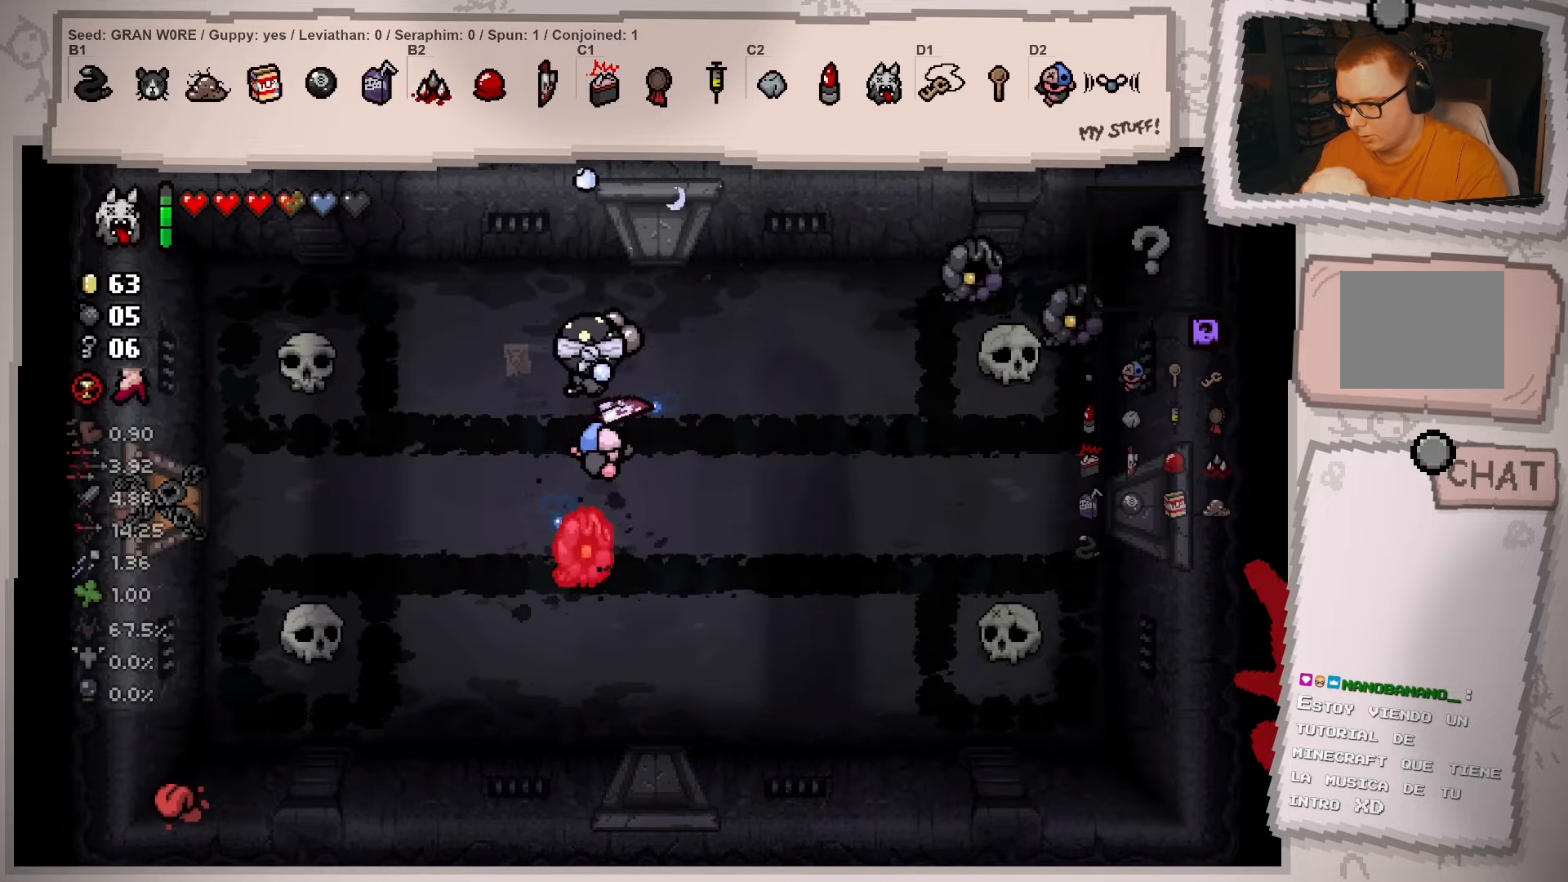
{"buttons": [], "left_stick": "down", "right_stick": "up", "events": [[201, "left_stick", "down"], [351, "left_stick", "center"], [434, "left_stick", "down"]]}
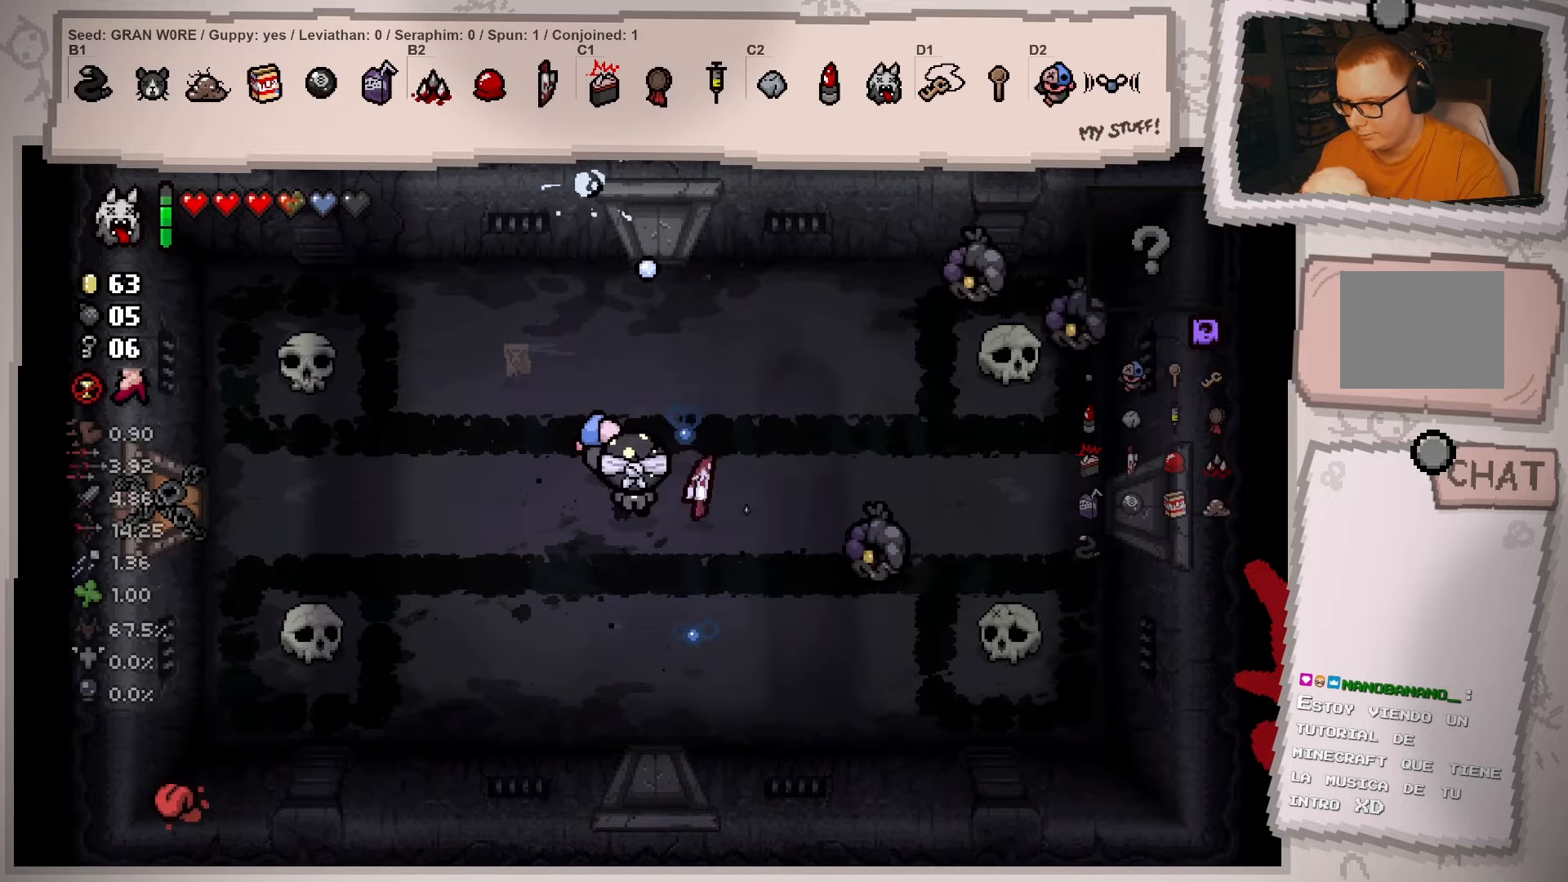
{"buttons": [], "left_stick": "up-left", "right_stick": "up", "events": [[150, "left_stick", "center"], [250, "left_stick", "up"], [400, "left_stick", "up-left"]]}
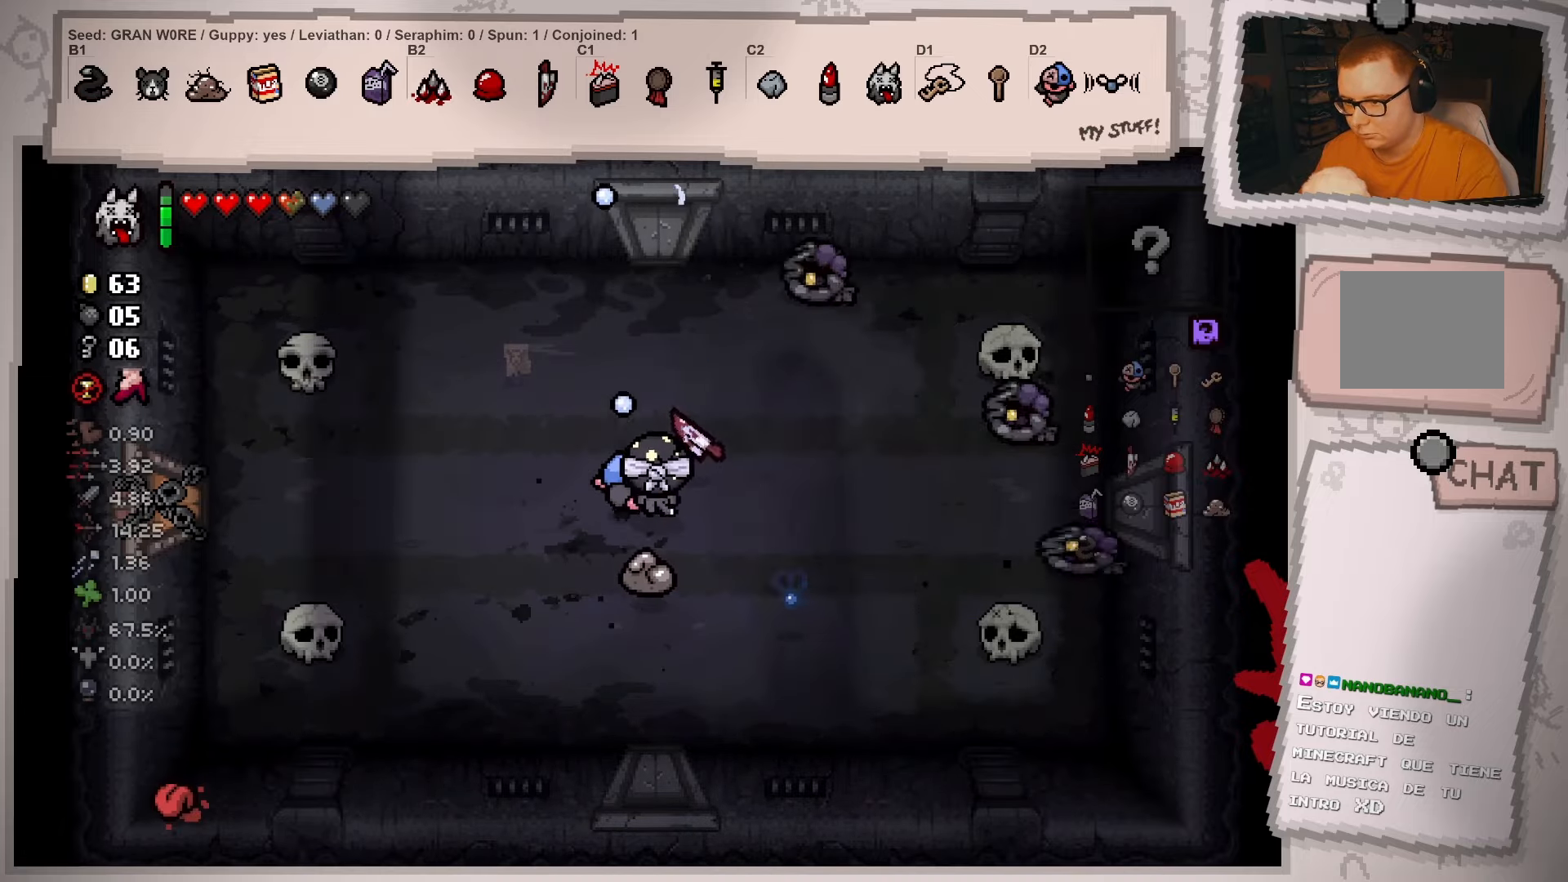
{"buttons": [], "left_stick": "up-left", "right_stick": "up", "events": []}
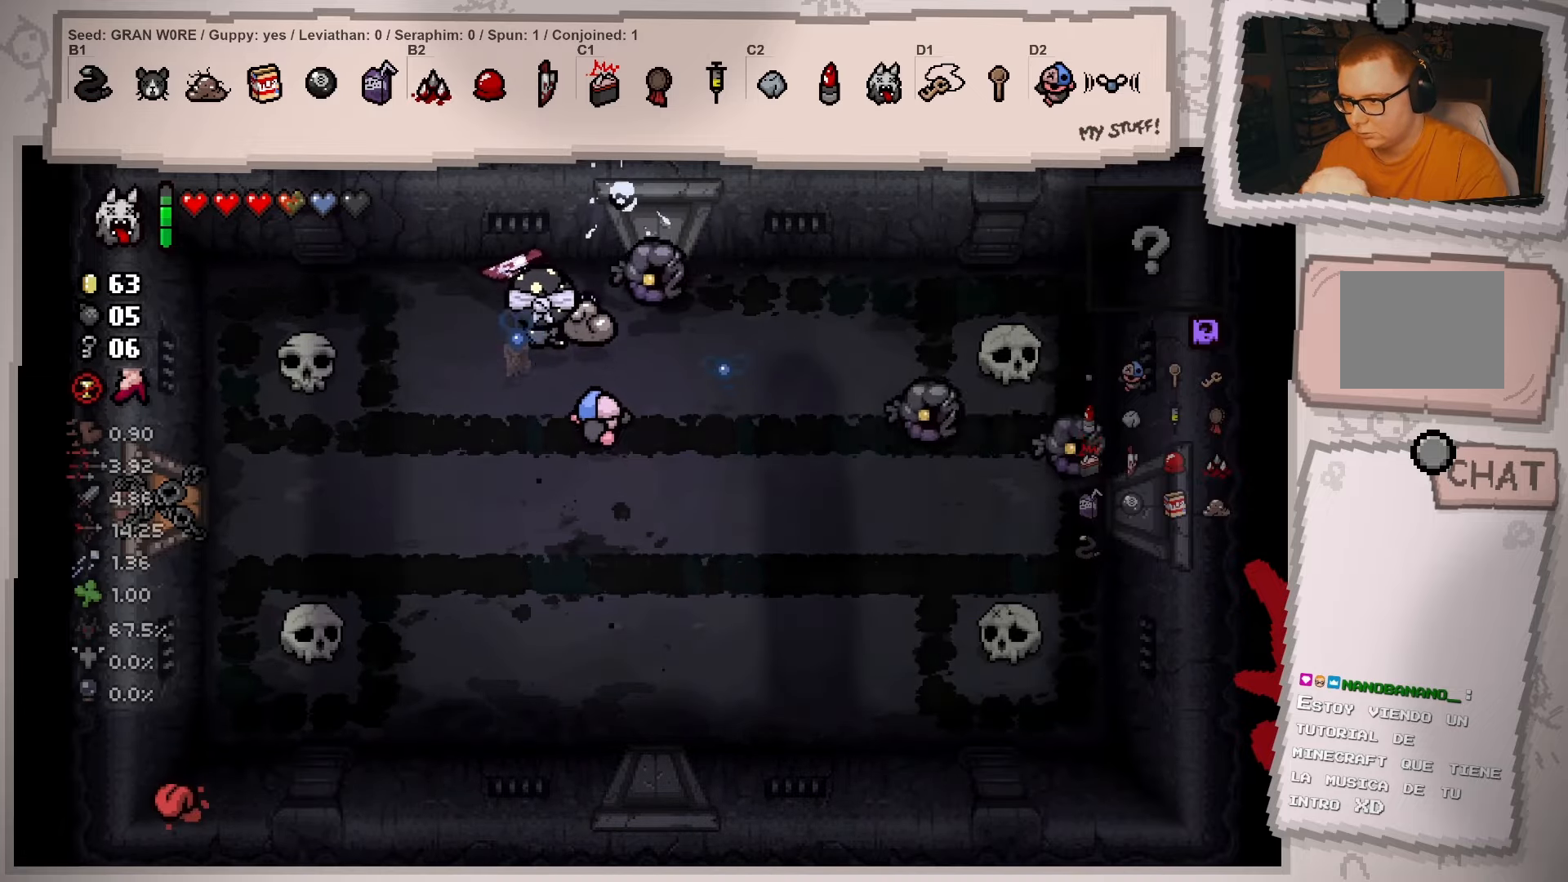
{"buttons": [], "left_stick": "down-right", "right_stick": "up", "events": [[50, "left_stick", "left"], [400, "left_stick", "down-right"]]}
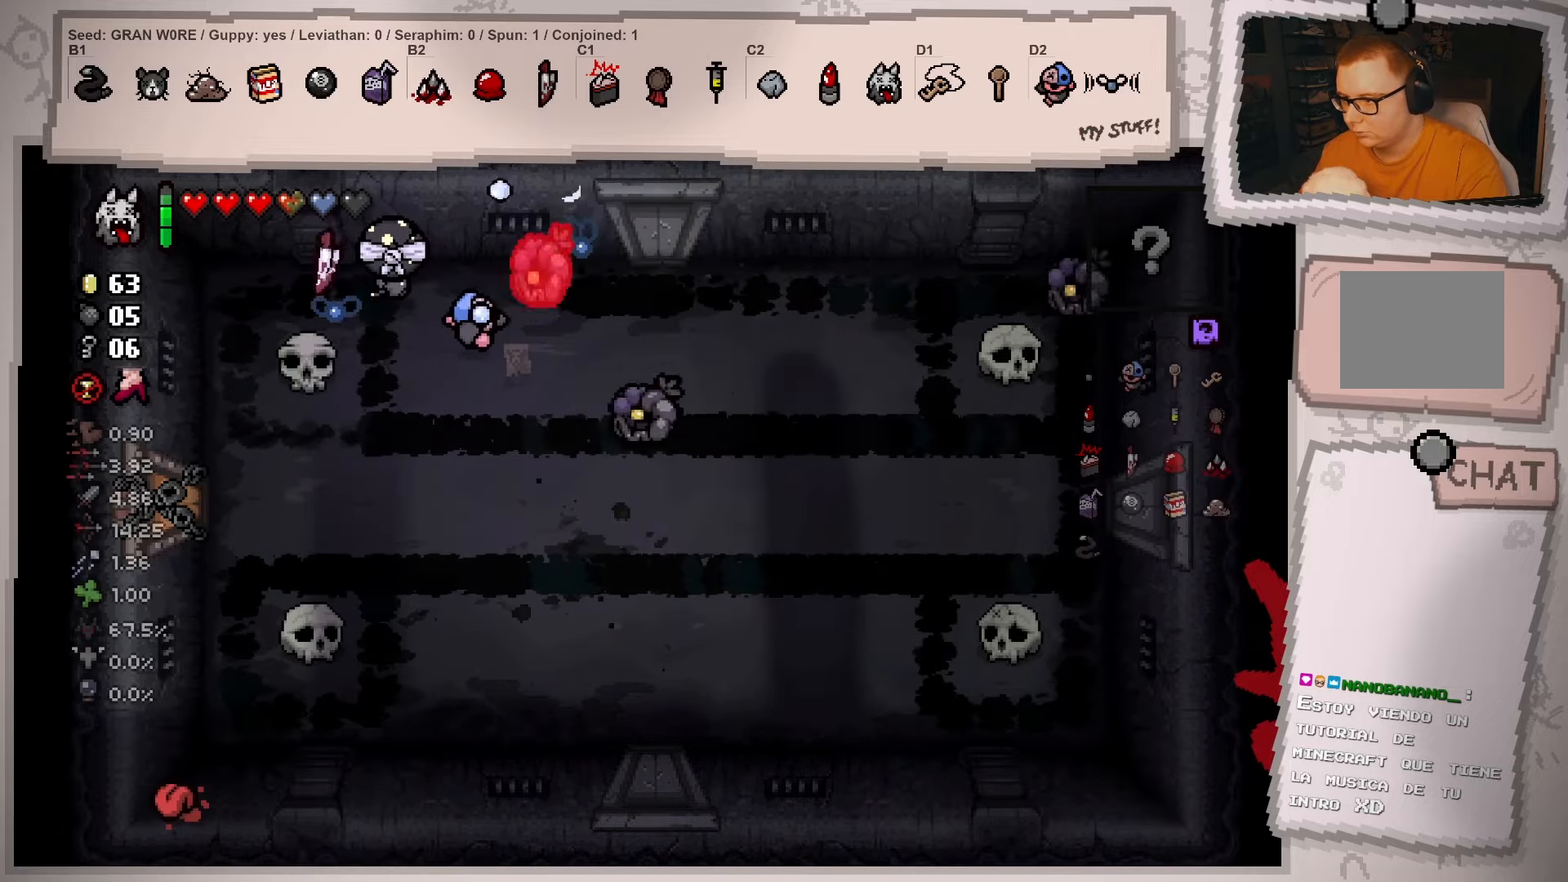
{"buttons": [], "left_stick": "down-right", "right_stick": "up", "events": [[50, "left_stick", "down"], [501, "left_stick", "down-right"]]}
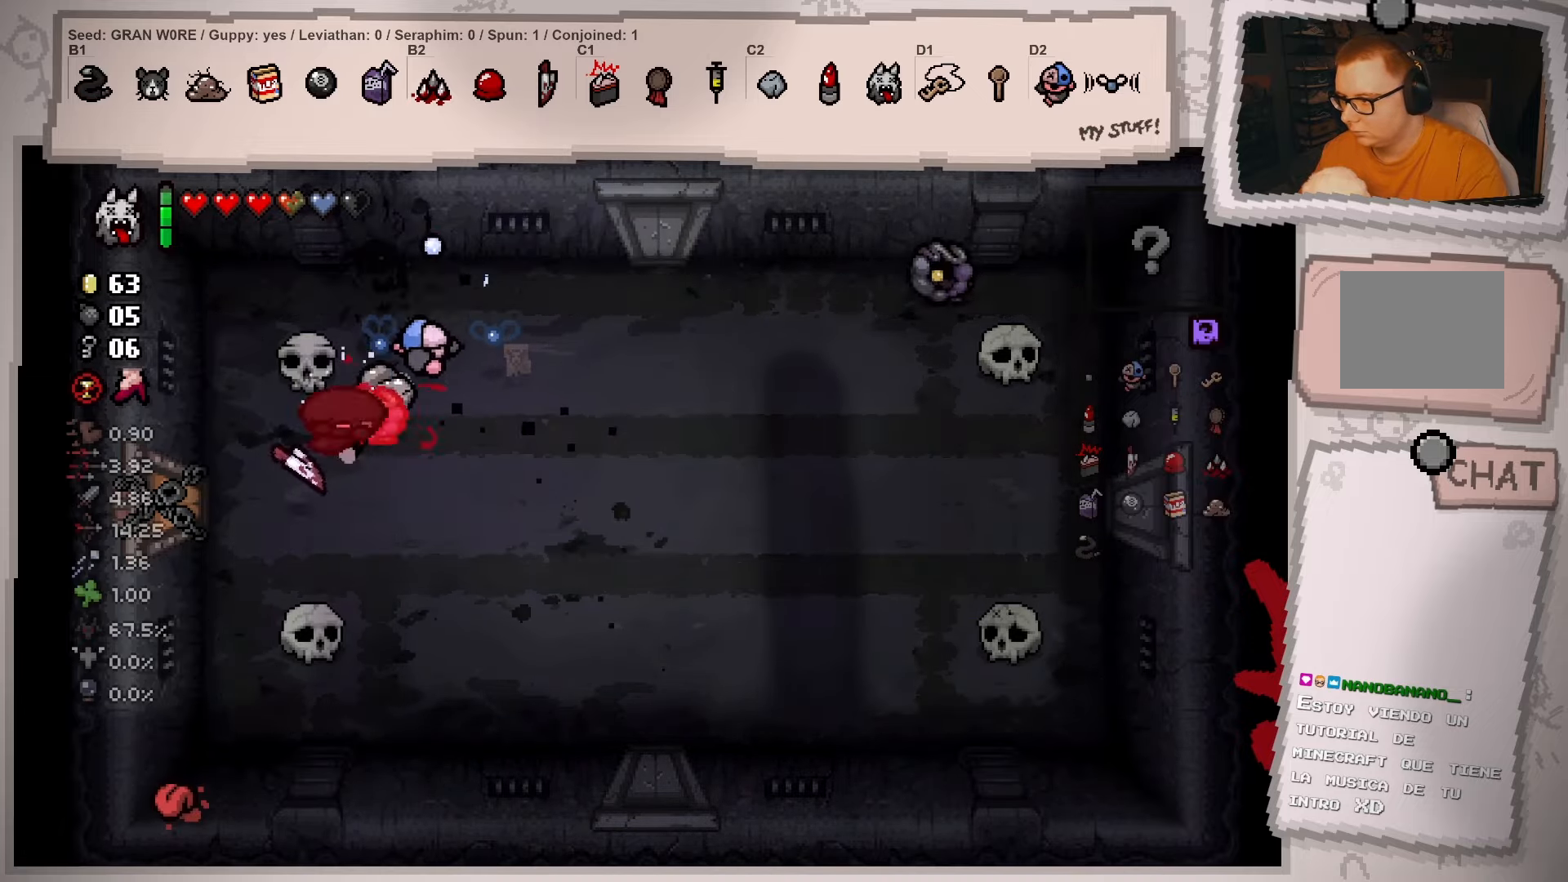
{"buttons": [], "left_stick": "up-right", "right_stick": "up", "events": [[183, "left_stick", "right"], [283, "left_stick", "up-right"]]}
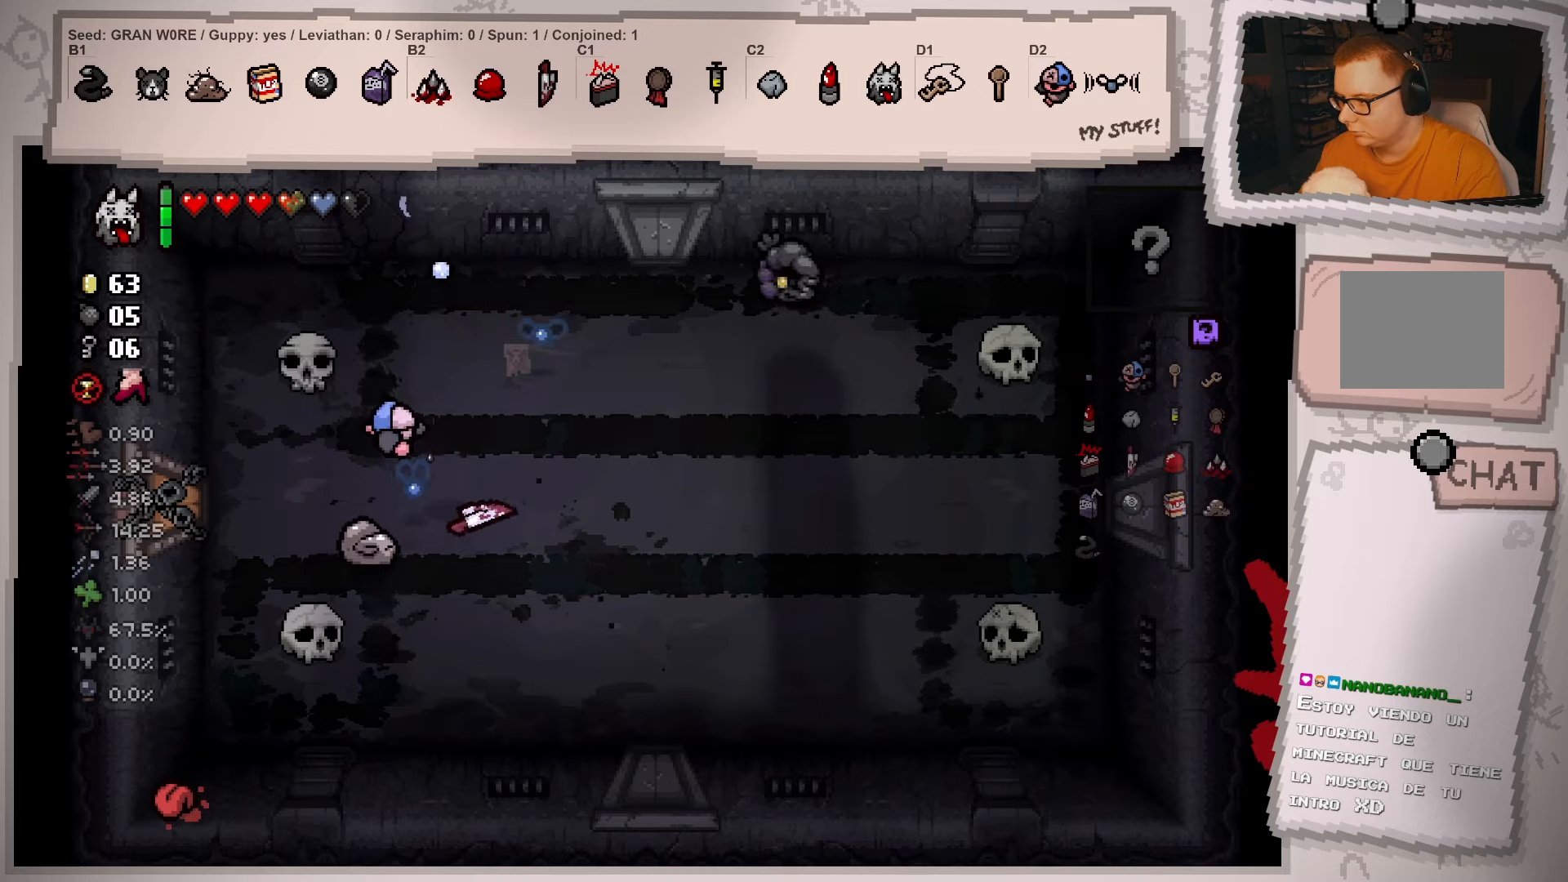
{"buttons": [], "left_stick": "down-right", "right_stick": "up", "events": [[333, "left_stick", "down-right"]]}
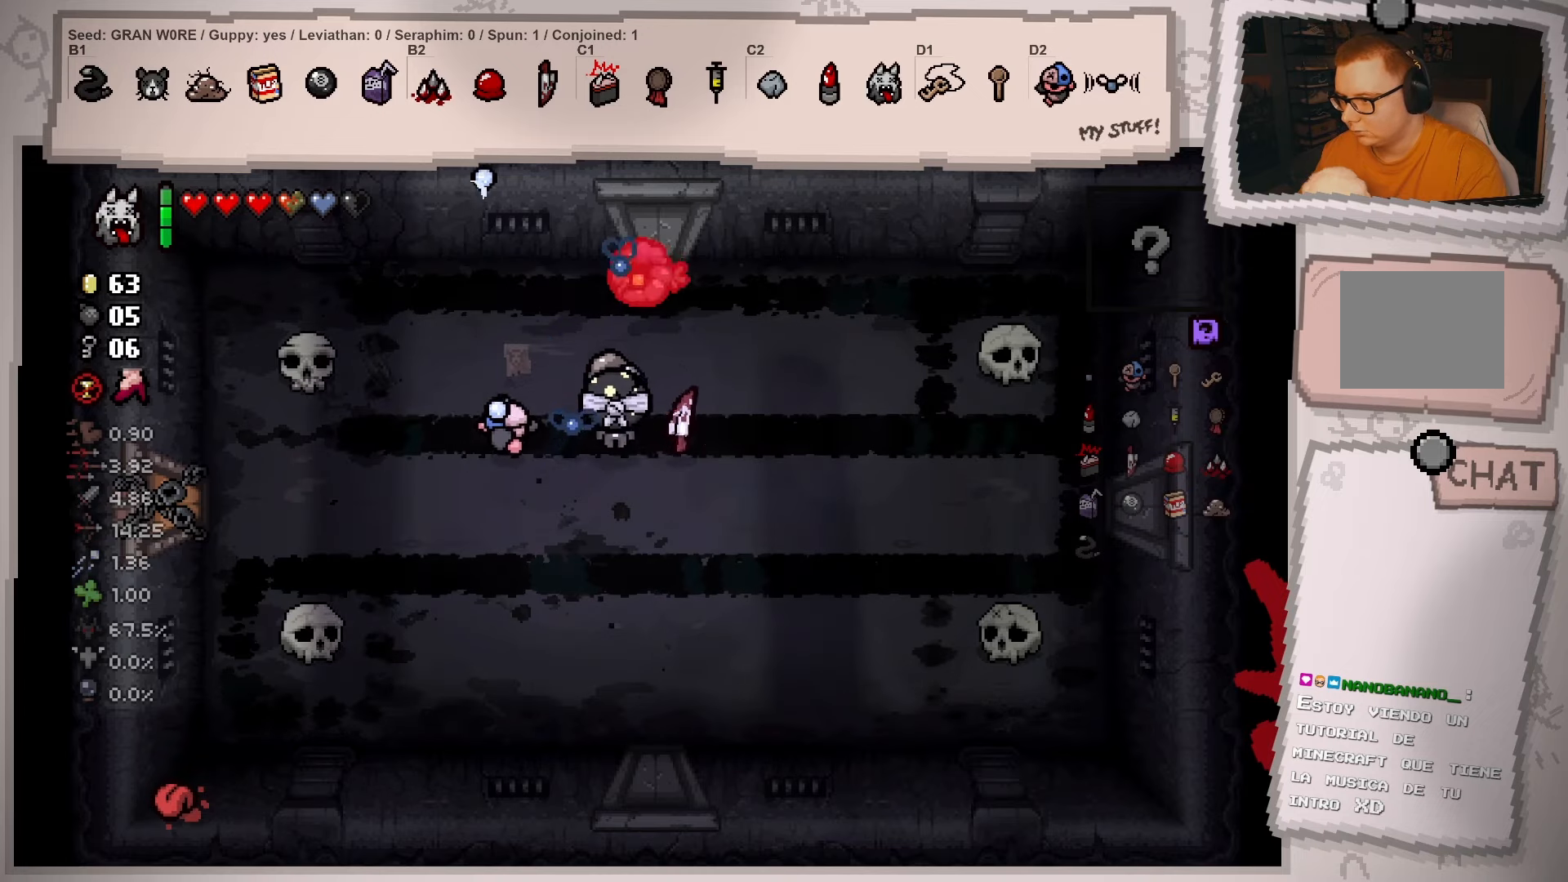
{"buttons": [], "left_stick": "down-right", "right_stick": "up", "events": [[150, "left_stick", "center"], [250, "left_stick", "right"], [484, "left_stick", "down-right"]]}
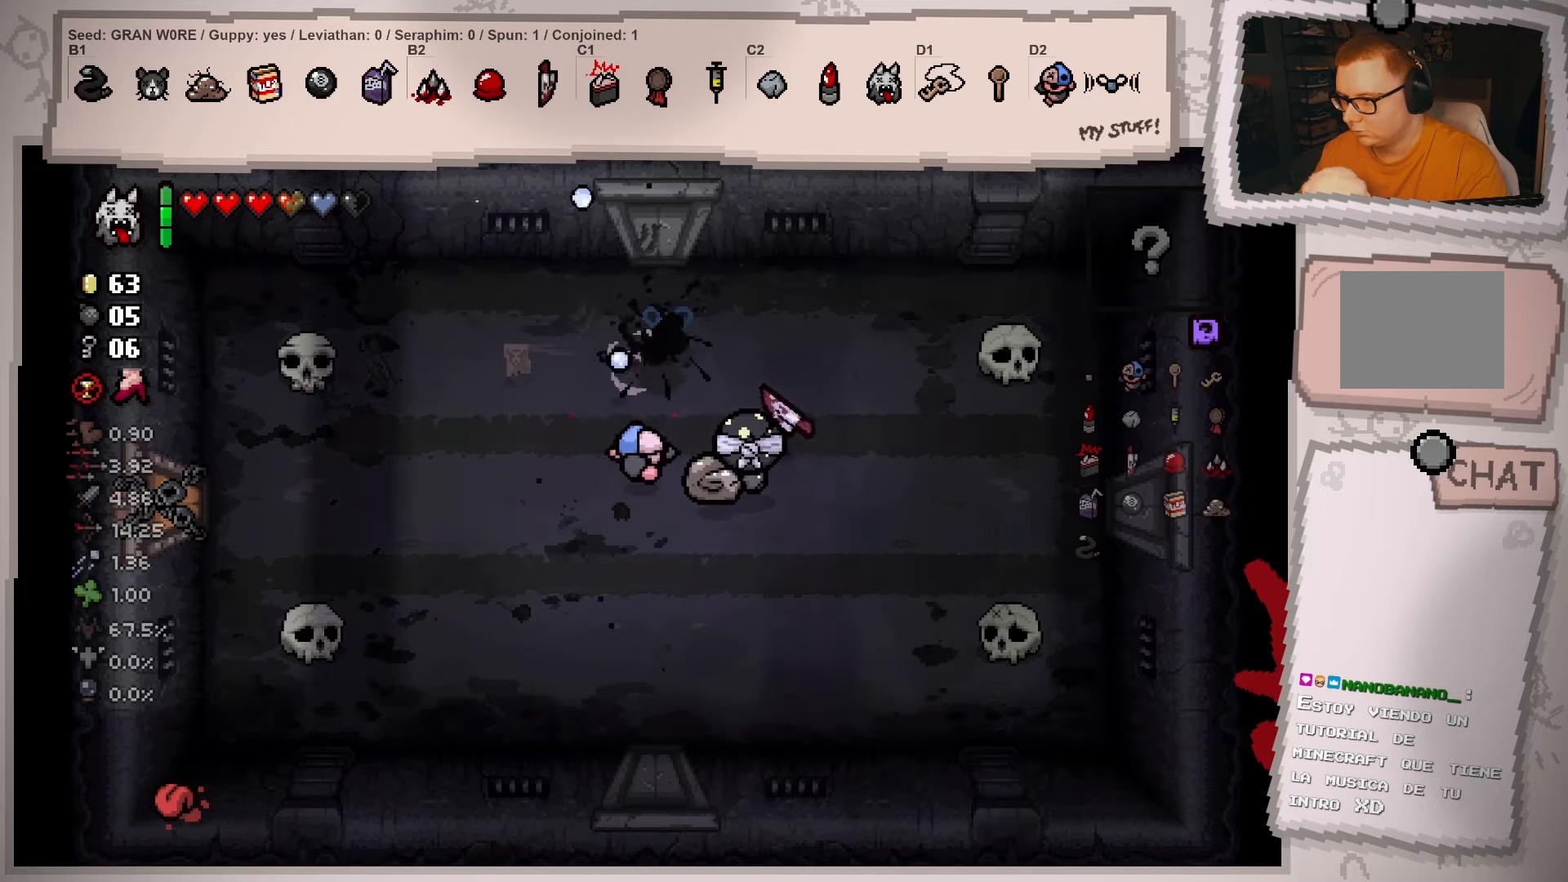
{"buttons": [], "left_stick": "left", "right_stick": "up", "events": [[117, "left_stick", "down"], [300, "left_stick", "left"]]}
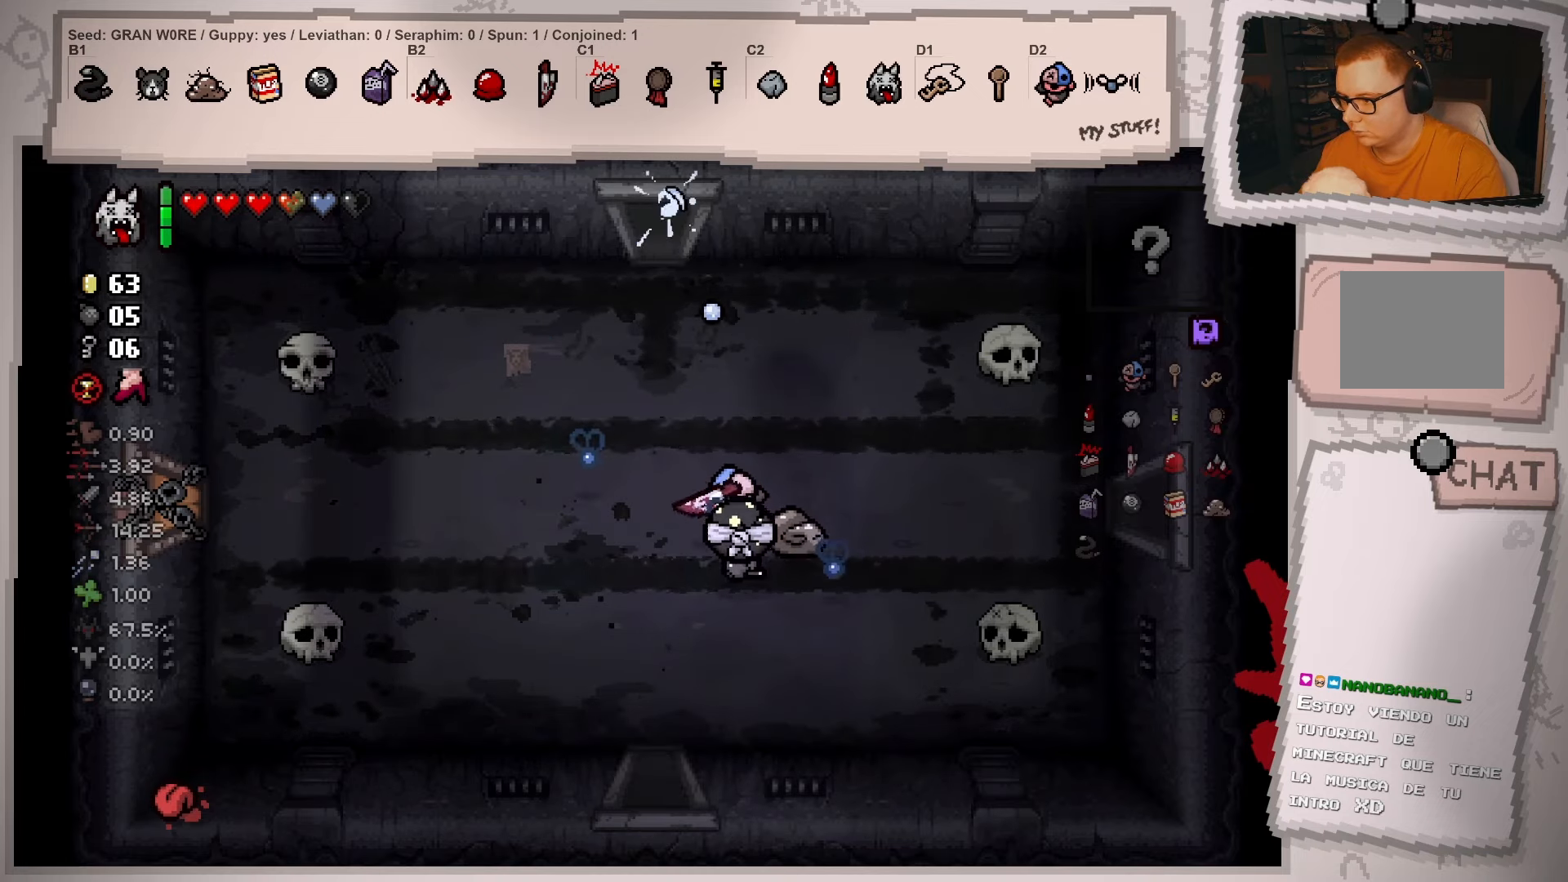
{"buttons": [], "left_stick": "up-left", "right_stick": "center", "events": [[267, "right_stick", "center"], [367, "left_stick", "up-left"]]}
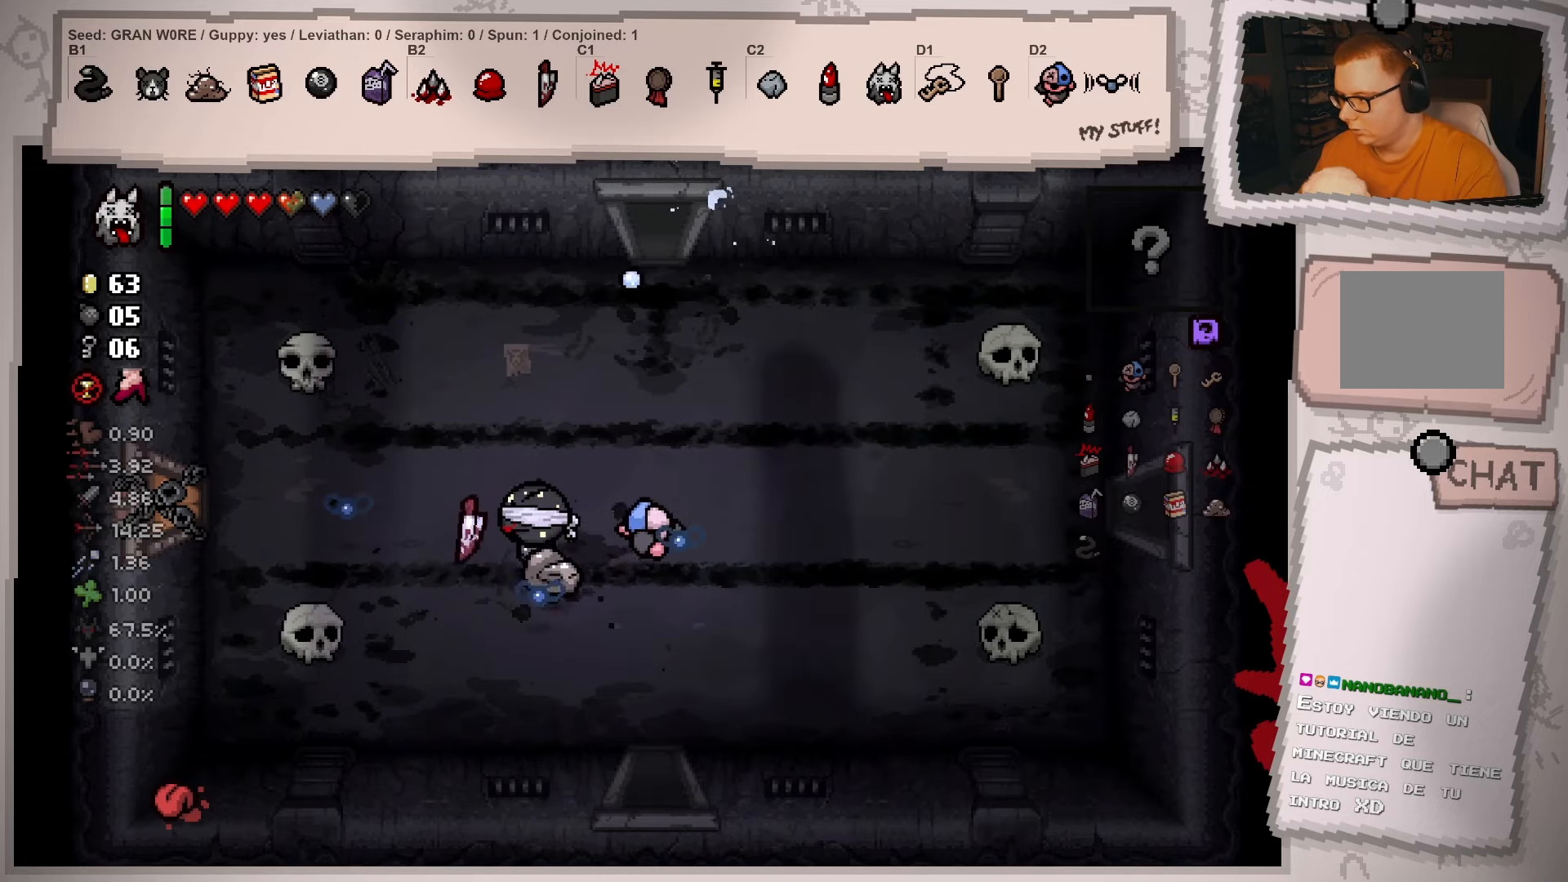
{"buttons": [], "left_stick": "left", "right_stick": "center", "events": [[217, "left_stick", "left"]]}
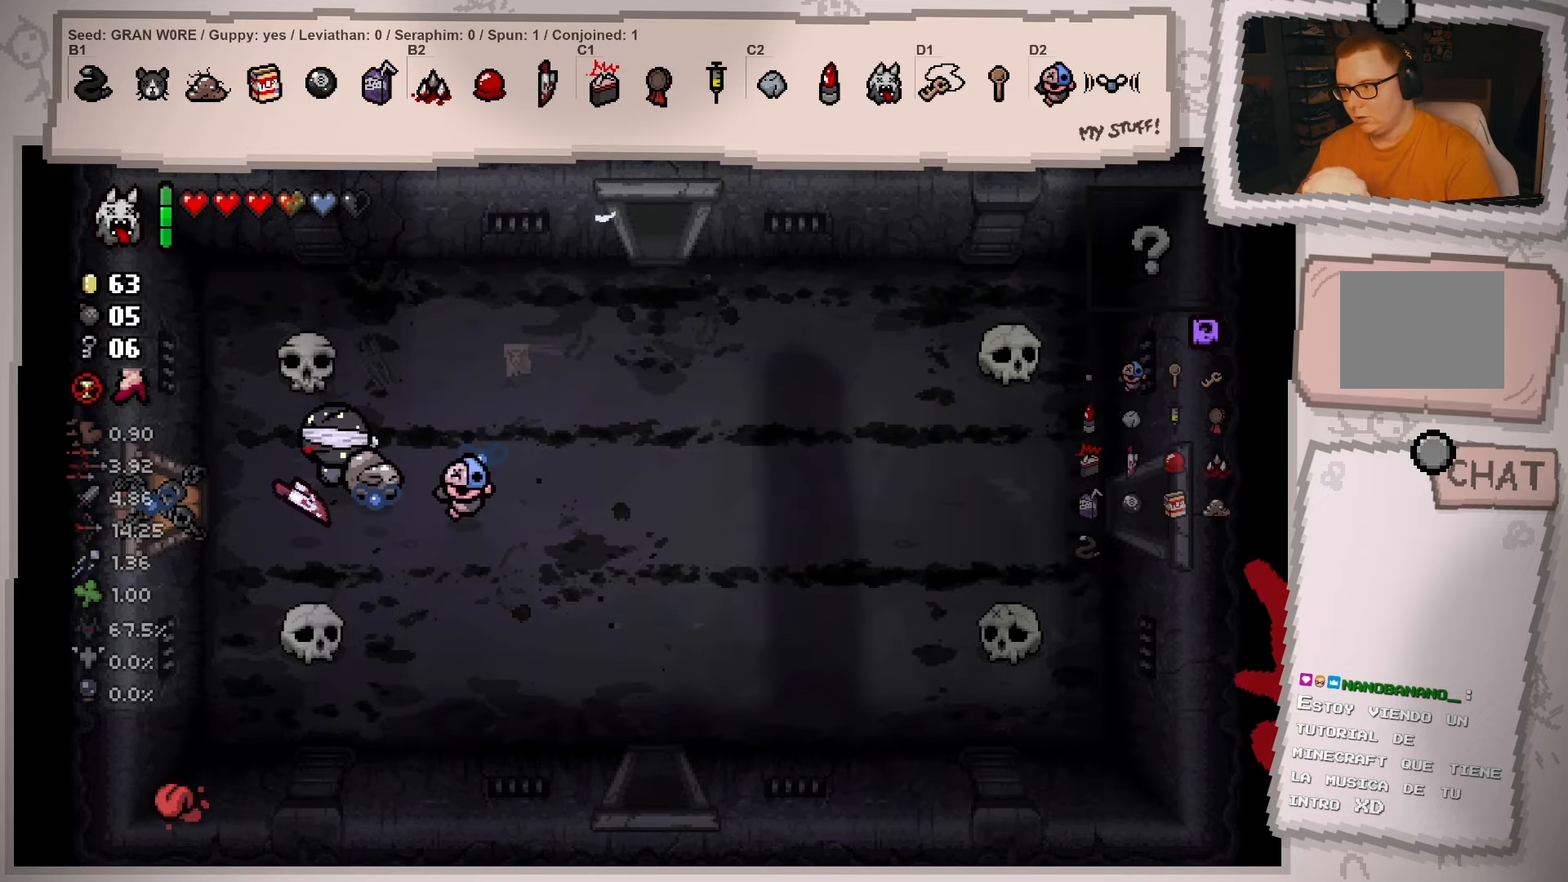
{"buttons": [], "left_stick": "left", "right_stick": "center", "events": []}
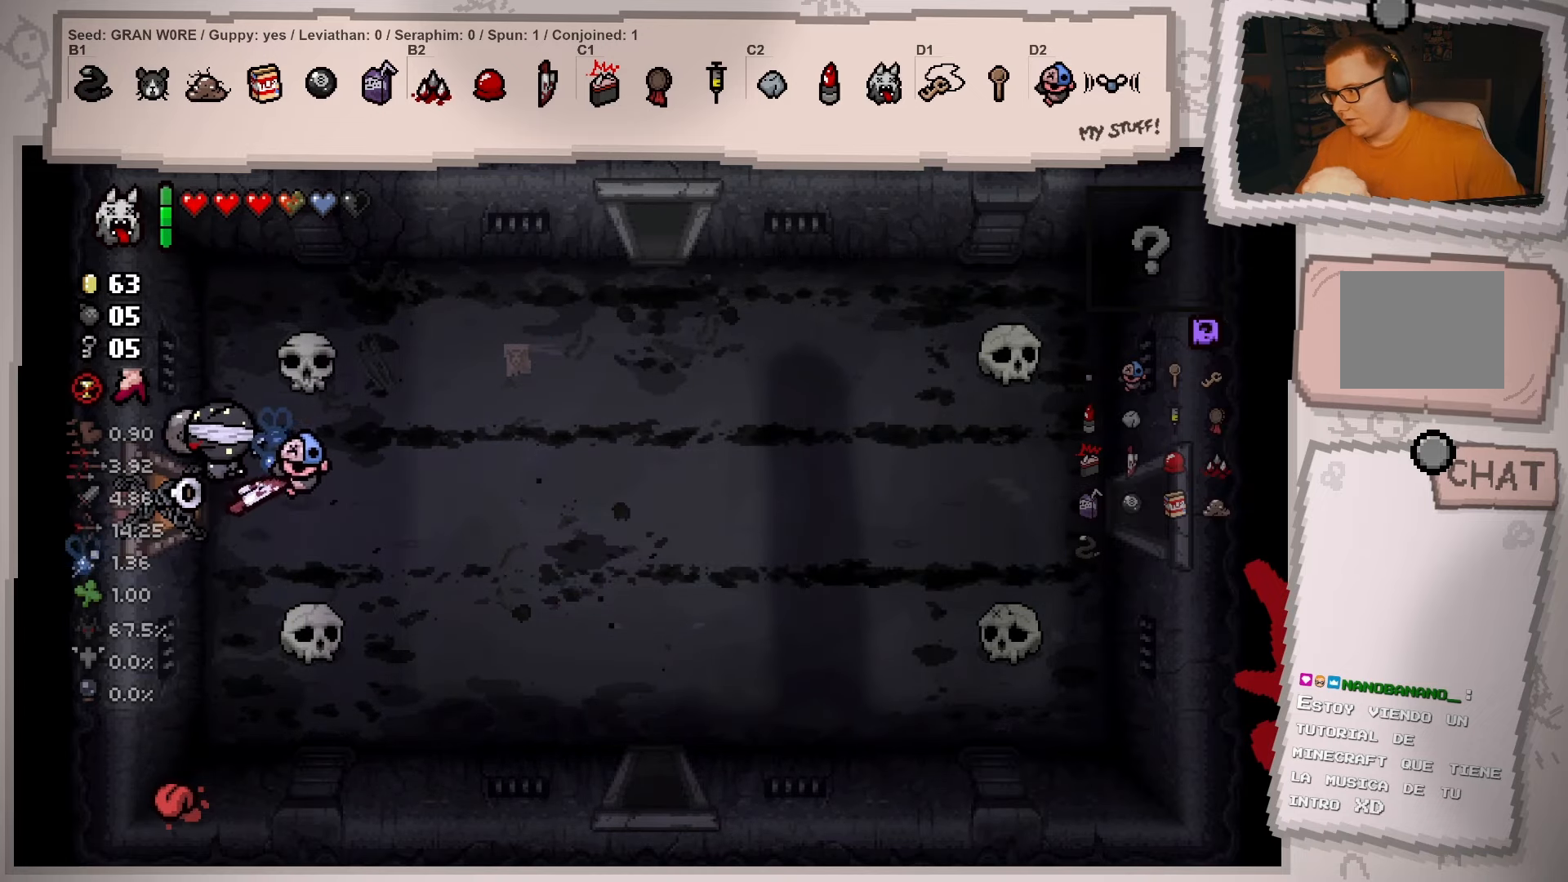
{"buttons": [], "left_stick": "left", "right_stick": "center", "events": []}
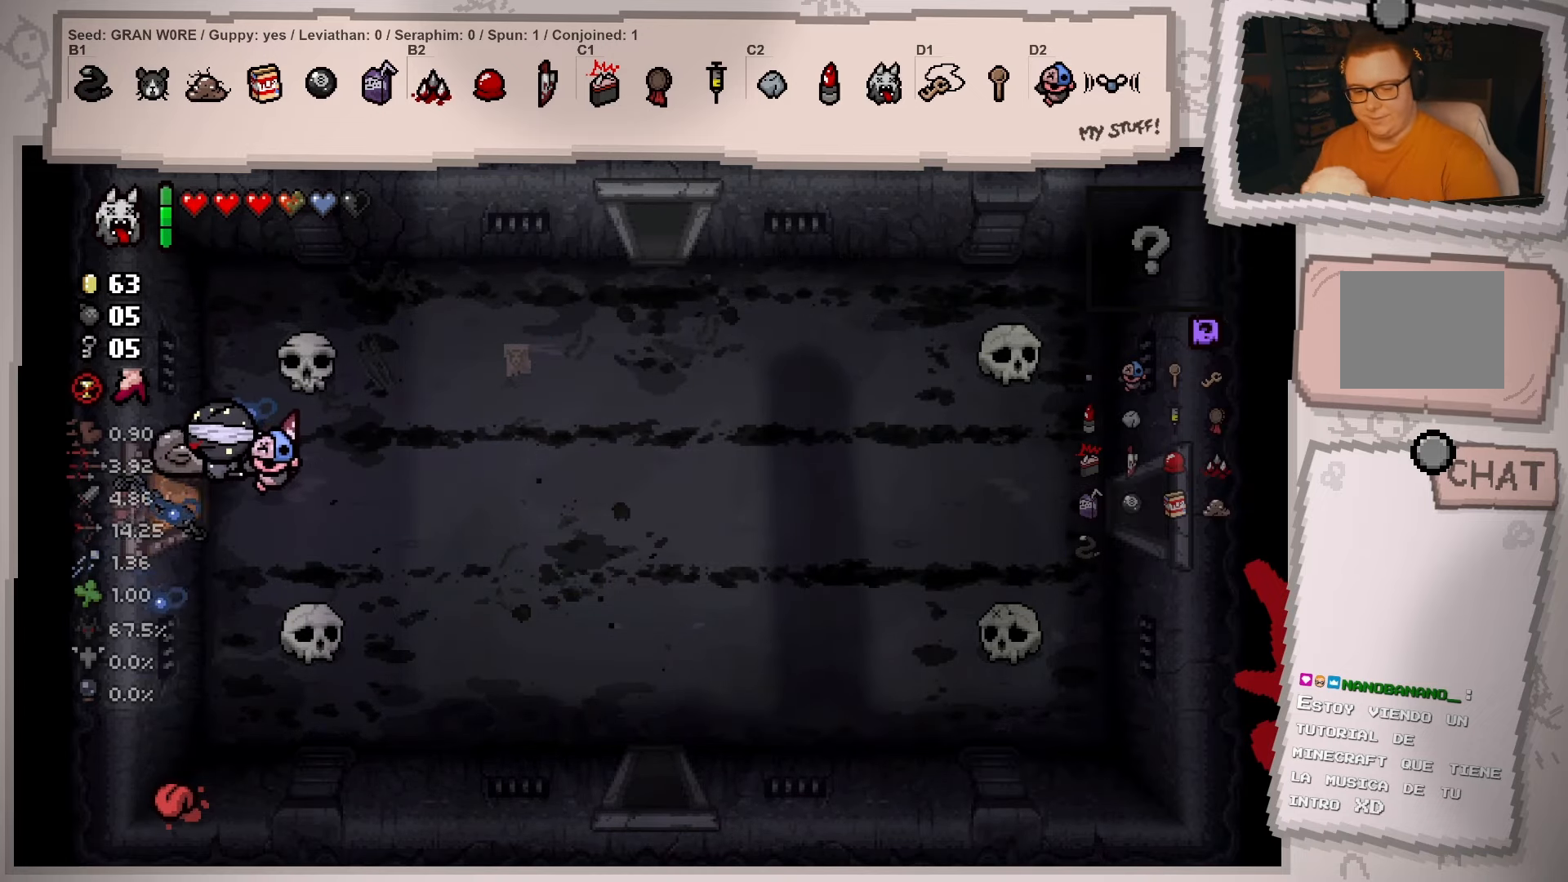
{"buttons": [], "left_stick": "left", "right_stick": "center", "events": []}
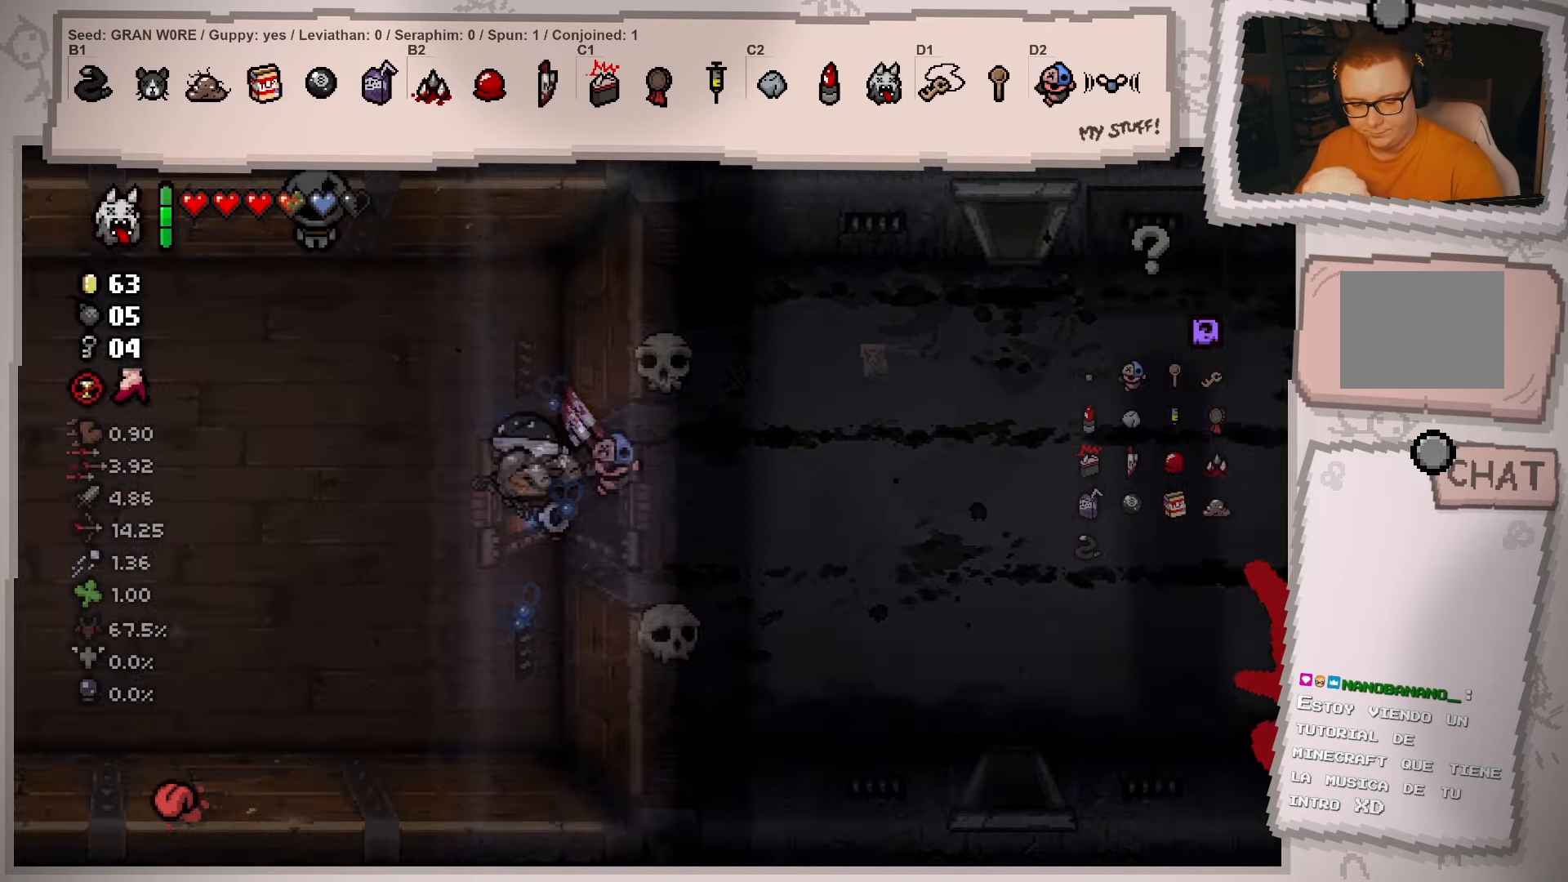
{"buttons": [], "left_stick": "center", "right_stick": "center", "events": [[300, "left_stick", "center"]]}